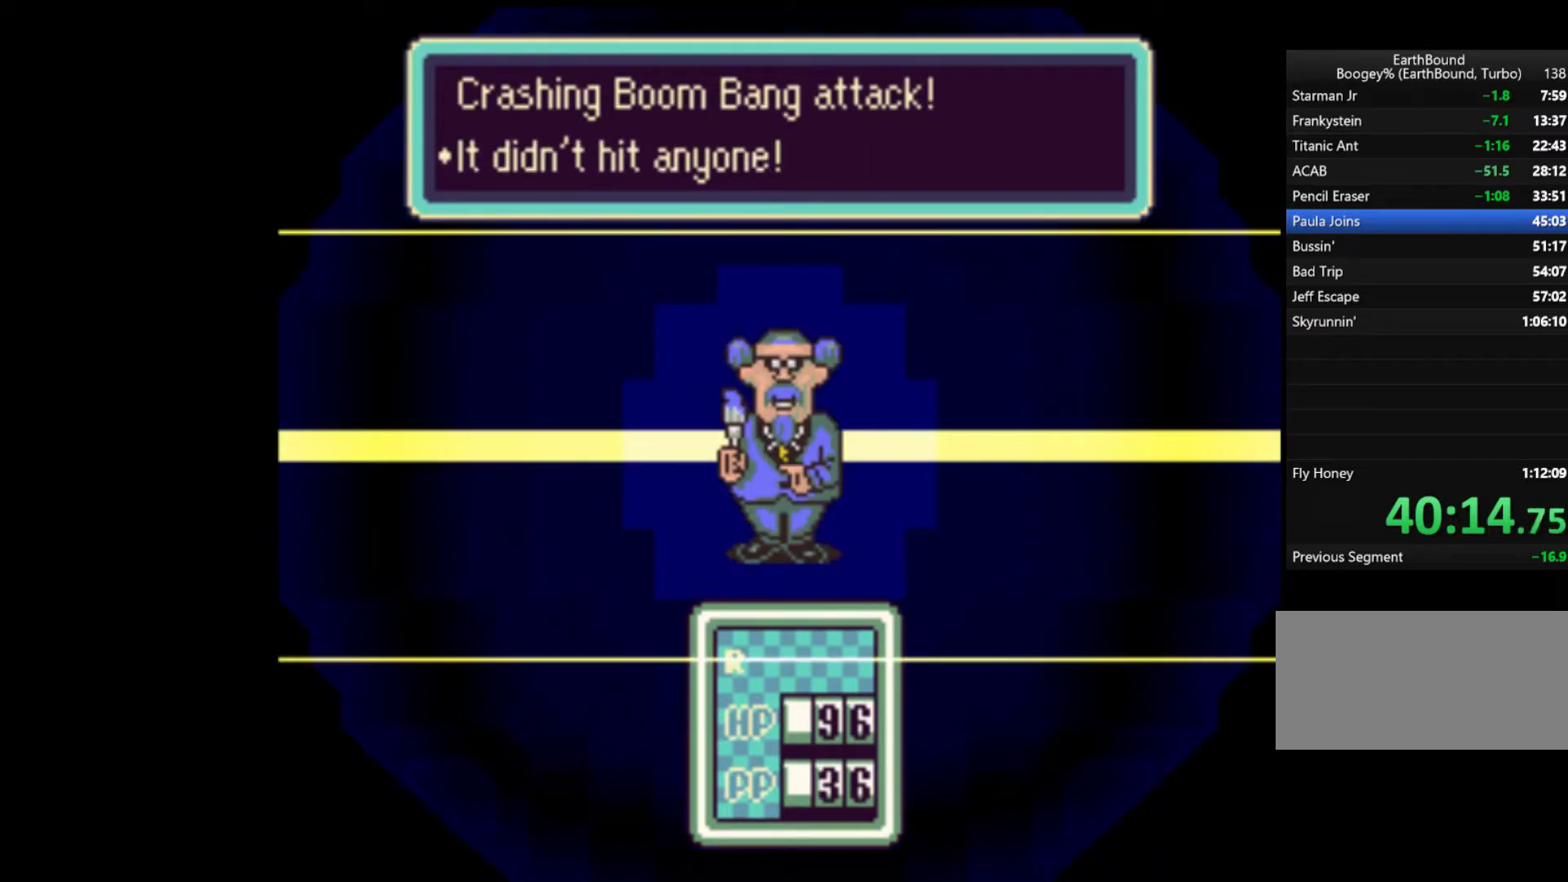
Gameplay with a controller (Nintendo layout); each line is a JSON object with the inputs held at the frame after it. "events" lists button and stick changes between this image and that frame as [ms after this image, input, new state], when the widget could be followed in between. Not read: L3 R3.
{"buttons": ["A"], "events": [[33, "A", "up"], [100, "A", "down"], [167, "A", "up"], [233, "A", "down"], [300, "A", "up"], [400, "A", "down"], [433, "A", "up"], [500, "A", "down"]]}
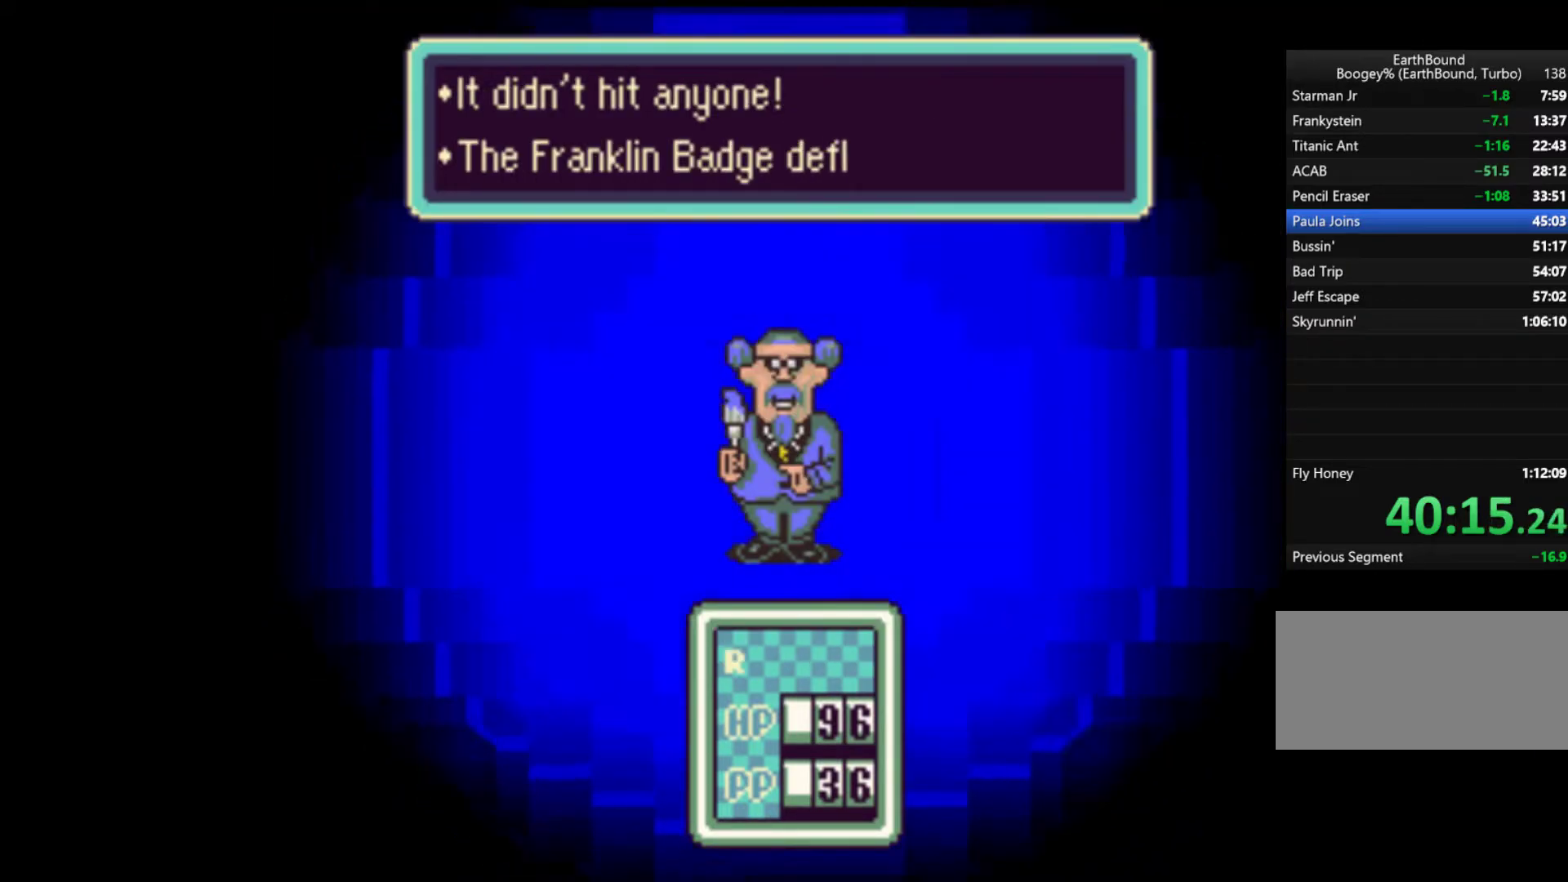
{"buttons": ["A"], "events": [[67, "A", "up"], [133, "A", "down"], [200, "A", "up"], [267, "A", "down"], [333, "A", "up"], [400, "A", "down"], [433, "A", "up"], [500, "A", "down"]]}
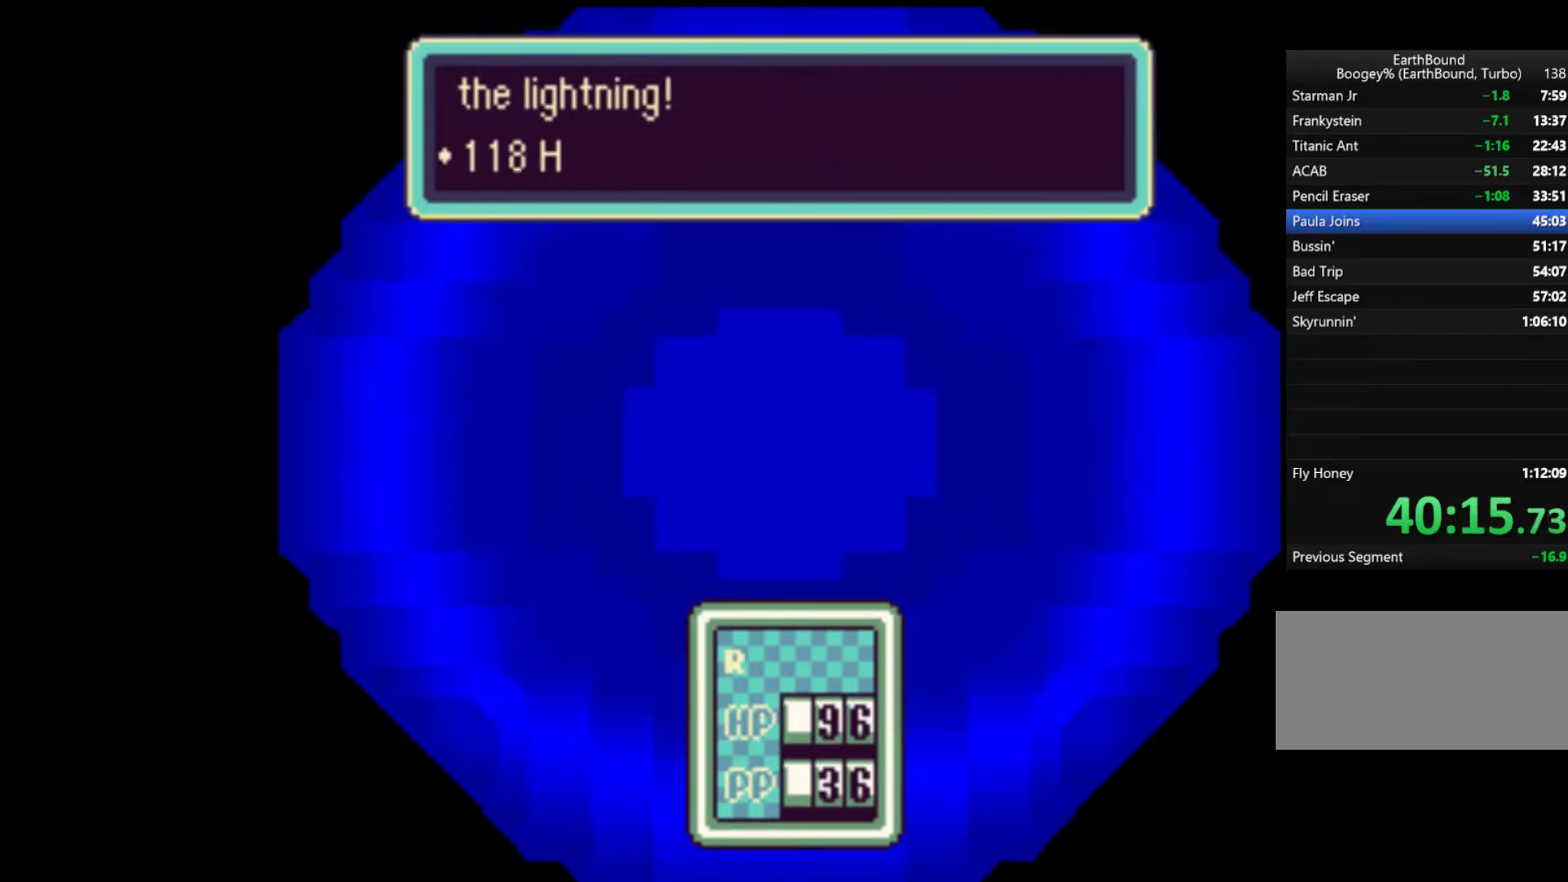
{"buttons": ["A"], "events": [[67, "A", "up"], [133, "A", "down"], [200, "A", "up"], [267, "A", "down"], [300, "A", "up"], [367, "A", "down"], [433, "A", "up"], [500, "A", "down"]]}
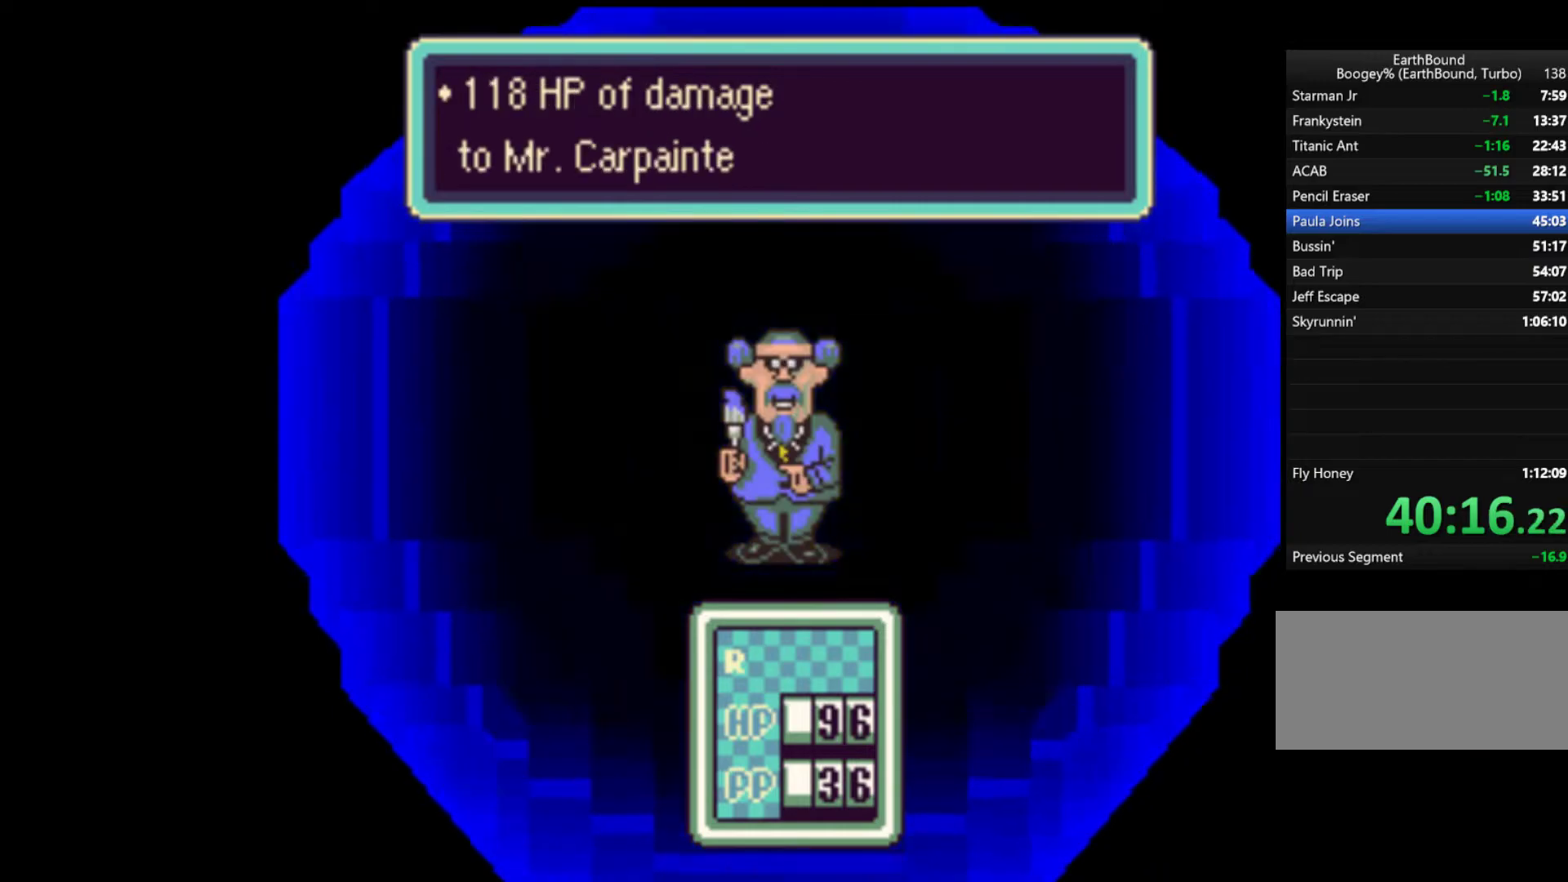
{"buttons": [], "events": [[67, "A", "up"], [133, "A", "down"], [200, "A", "up"], [267, "A", "down"], [333, "A", "up"], [400, "A", "down"], [433, "A", "up"]]}
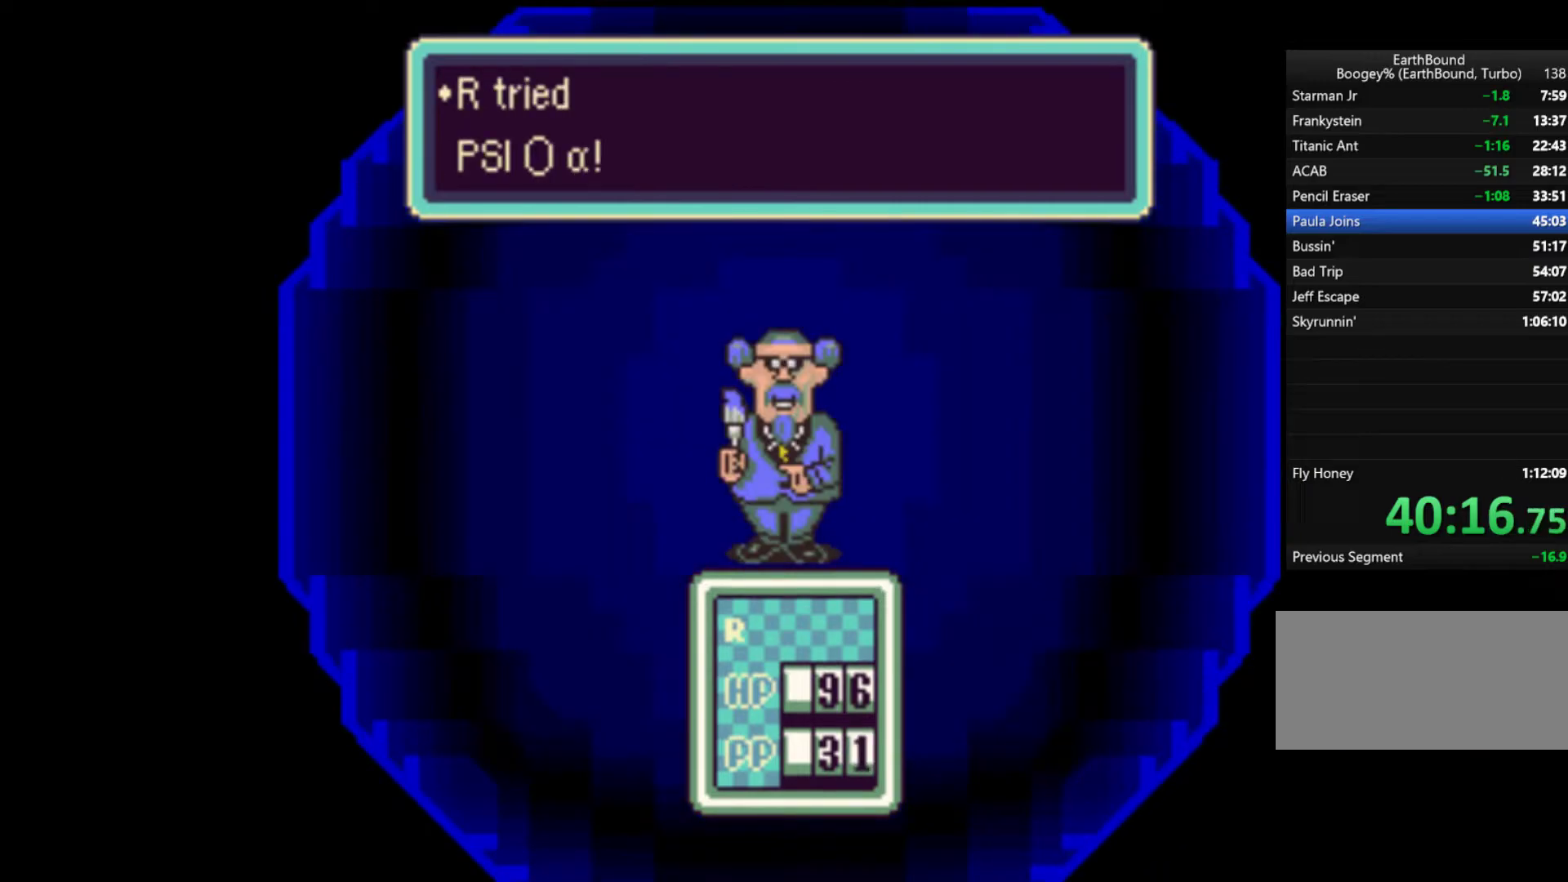
{"buttons": [], "events": [[33, "A", "down"], [67, "A", "up"], [167, "A", "down"], [200, "A", "up"], [300, "A", "down"], [333, "A", "up"]]}
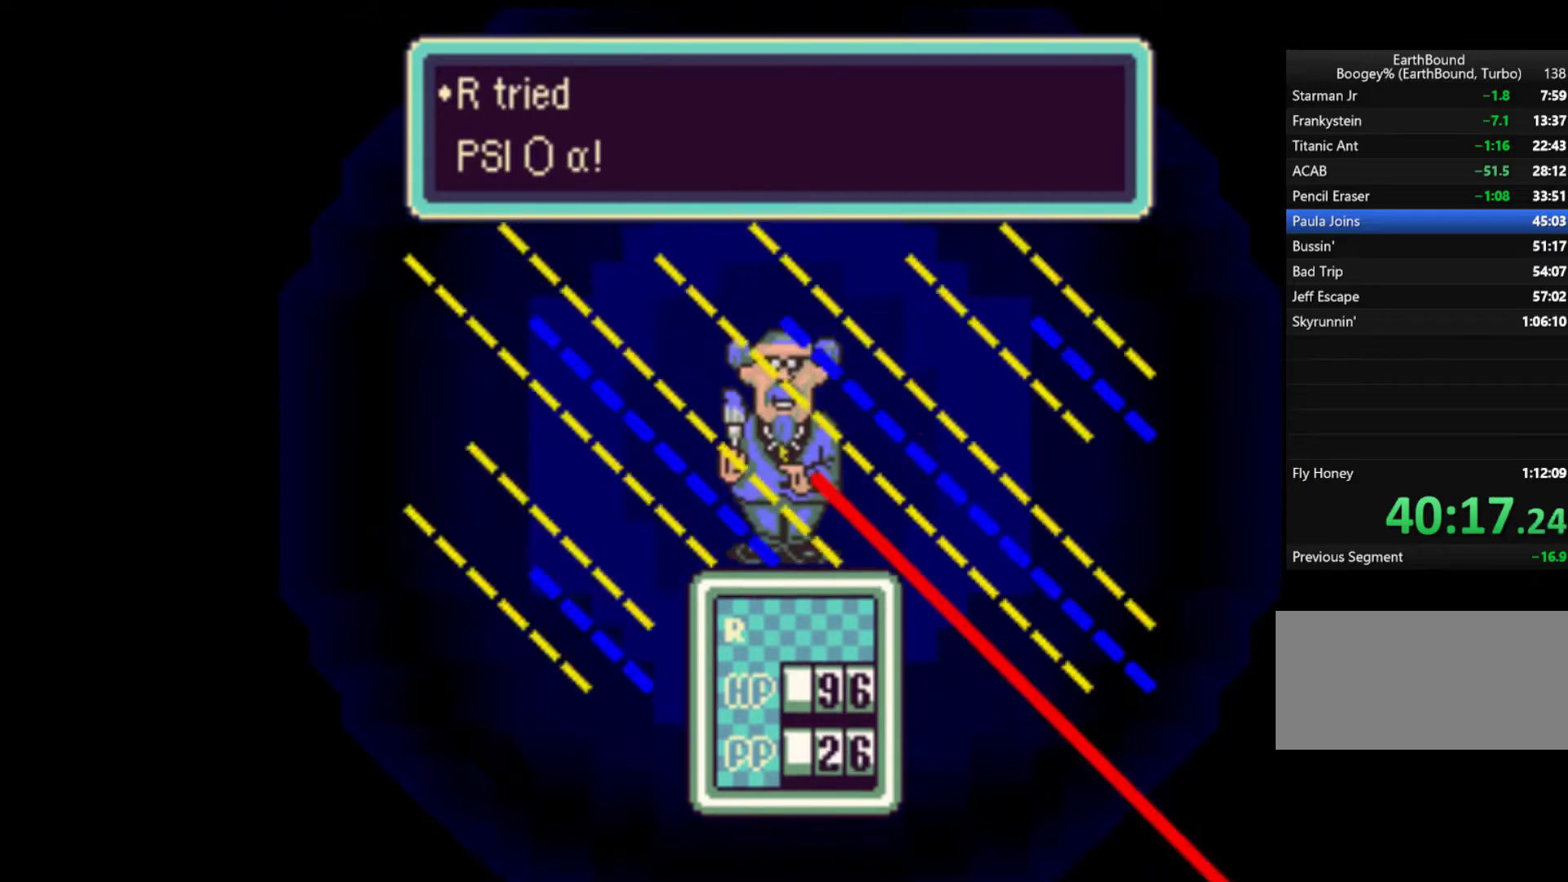
{"buttons": ["A"], "events": [[33, "A", "down"], [100, "A", "up"], [167, "A", "down"], [233, "A", "up"], [333, "A", "down"], [367, "A", "up"], [467, "A", "down"]]}
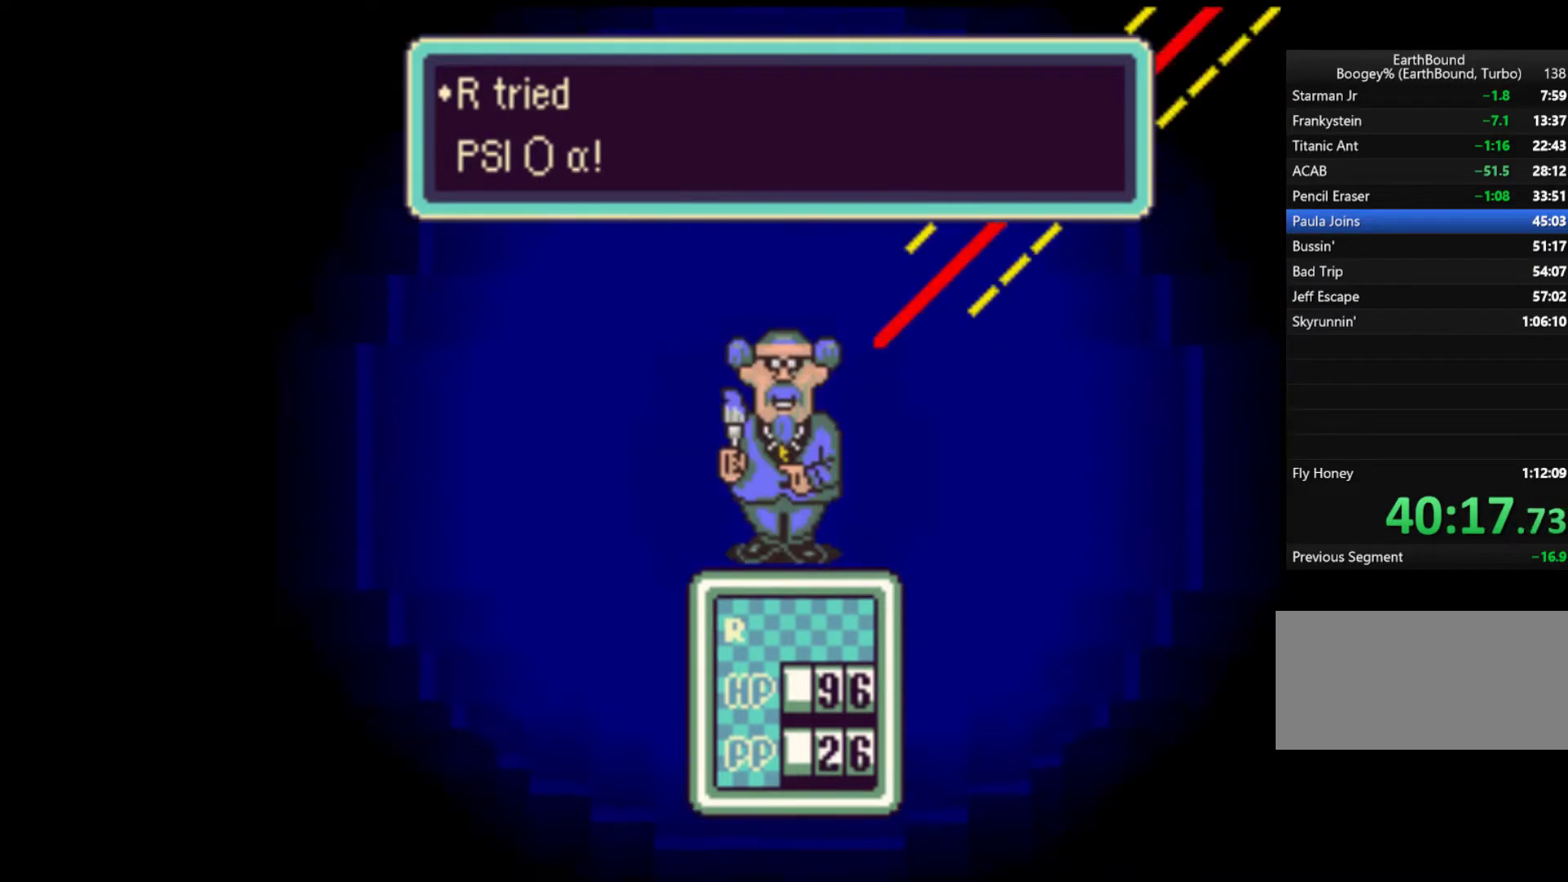
{"buttons": [], "events": [[33, "A", "up"], [133, "A", "down"], [167, "A", "up"], [267, "A", "down"], [300, "A", "up"], [400, "A", "down"], [467, "A", "up"]]}
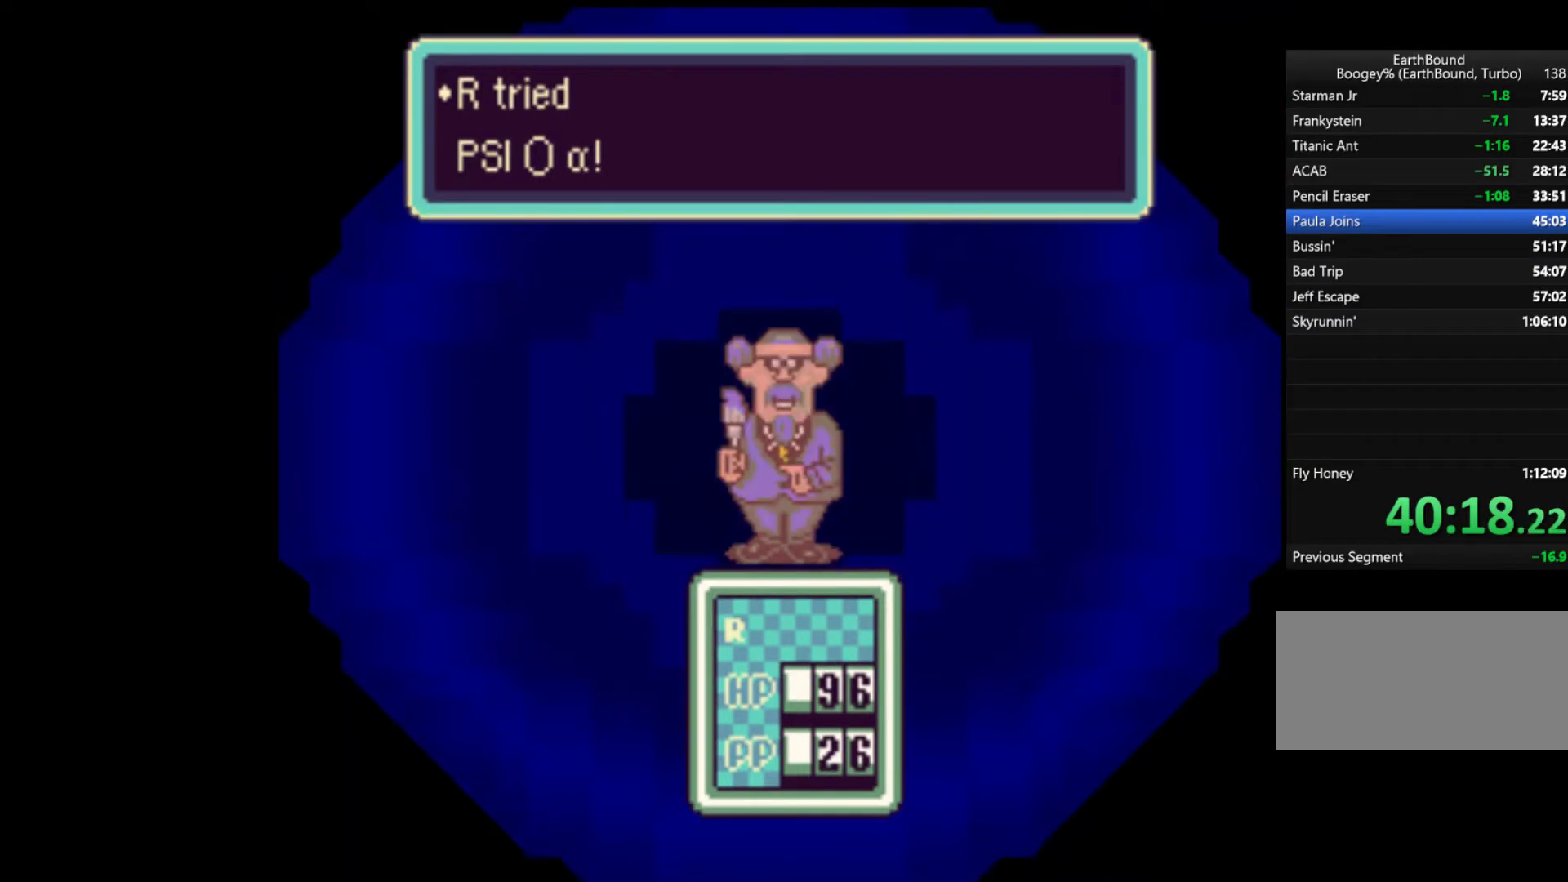
{"buttons": ["A"], "events": [[33, "A", "down"], [100, "A", "up"], [200, "A", "down"], [233, "A", "up"], [333, "A", "down"], [367, "A", "up"], [467, "A", "down"]]}
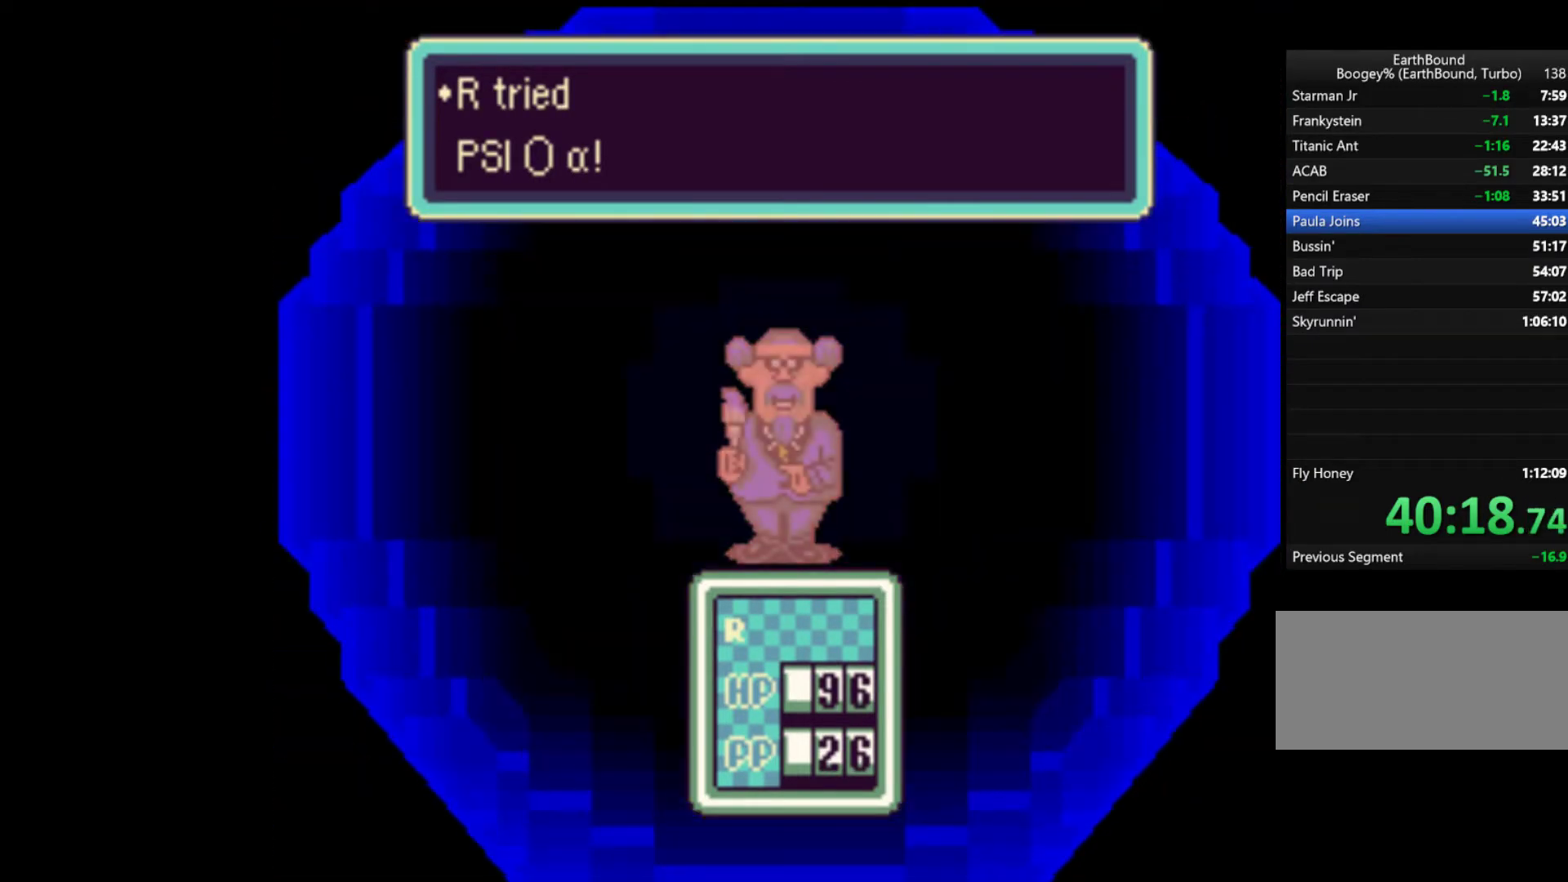
{"buttons": [], "events": [[33, "A", "up"], [100, "A", "down"], [167, "A", "up"], [233, "A", "down"], [300, "A", "up"], [367, "A", "down"], [433, "A", "up"]]}
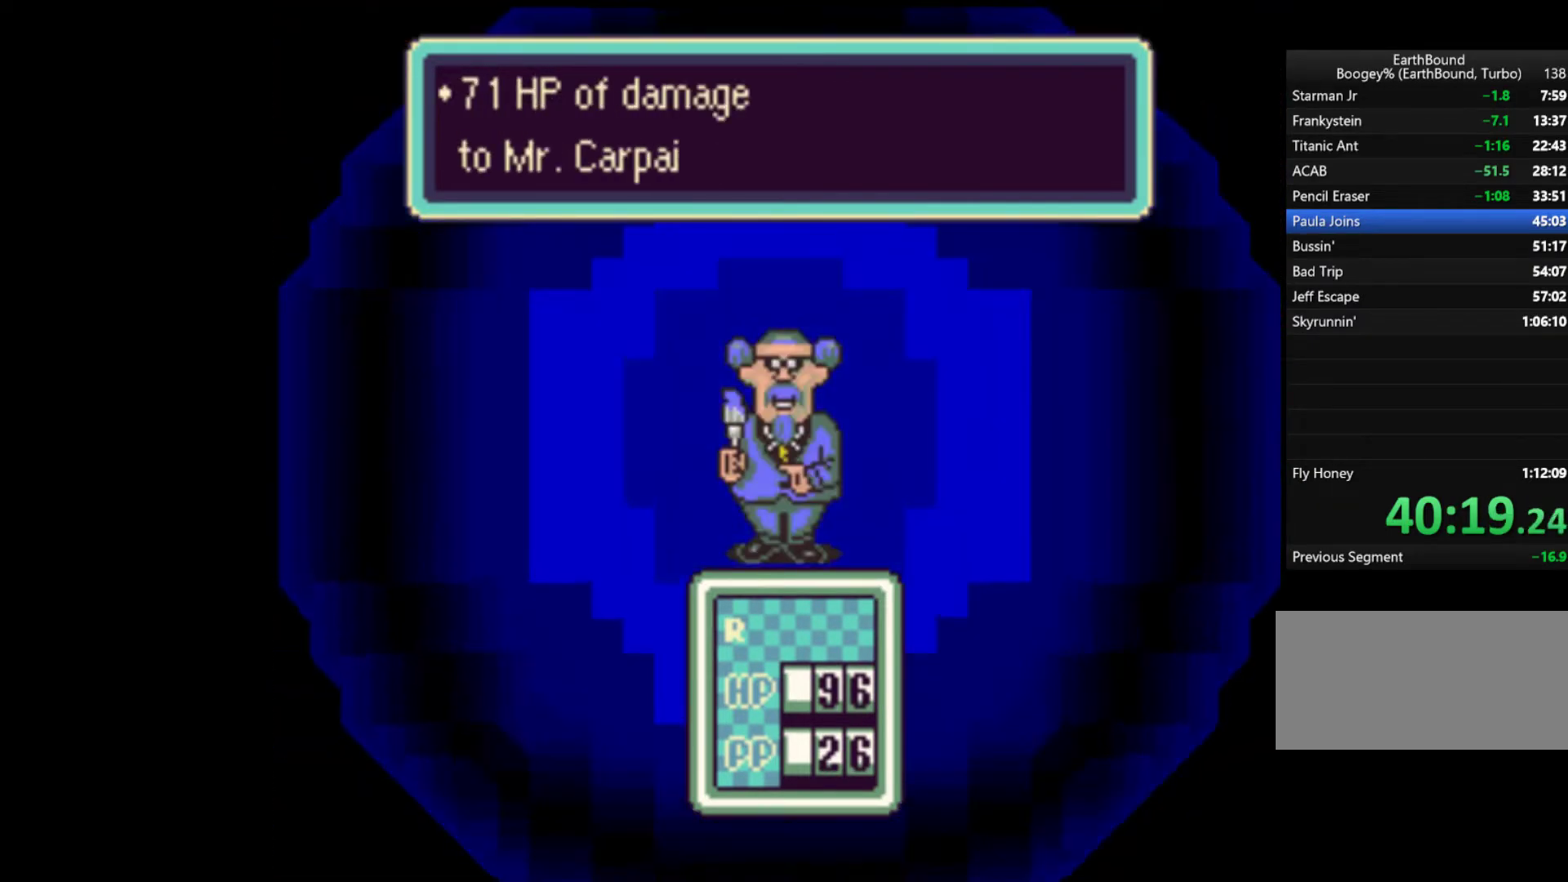
{"buttons": [], "events": [[33, "A", "down"], [67, "A", "up"], [133, "A", "down"], [200, "A", "up"], [267, "A", "down"], [300, "A", "up"], [367, "A", "down"], [433, "A", "up"]]}
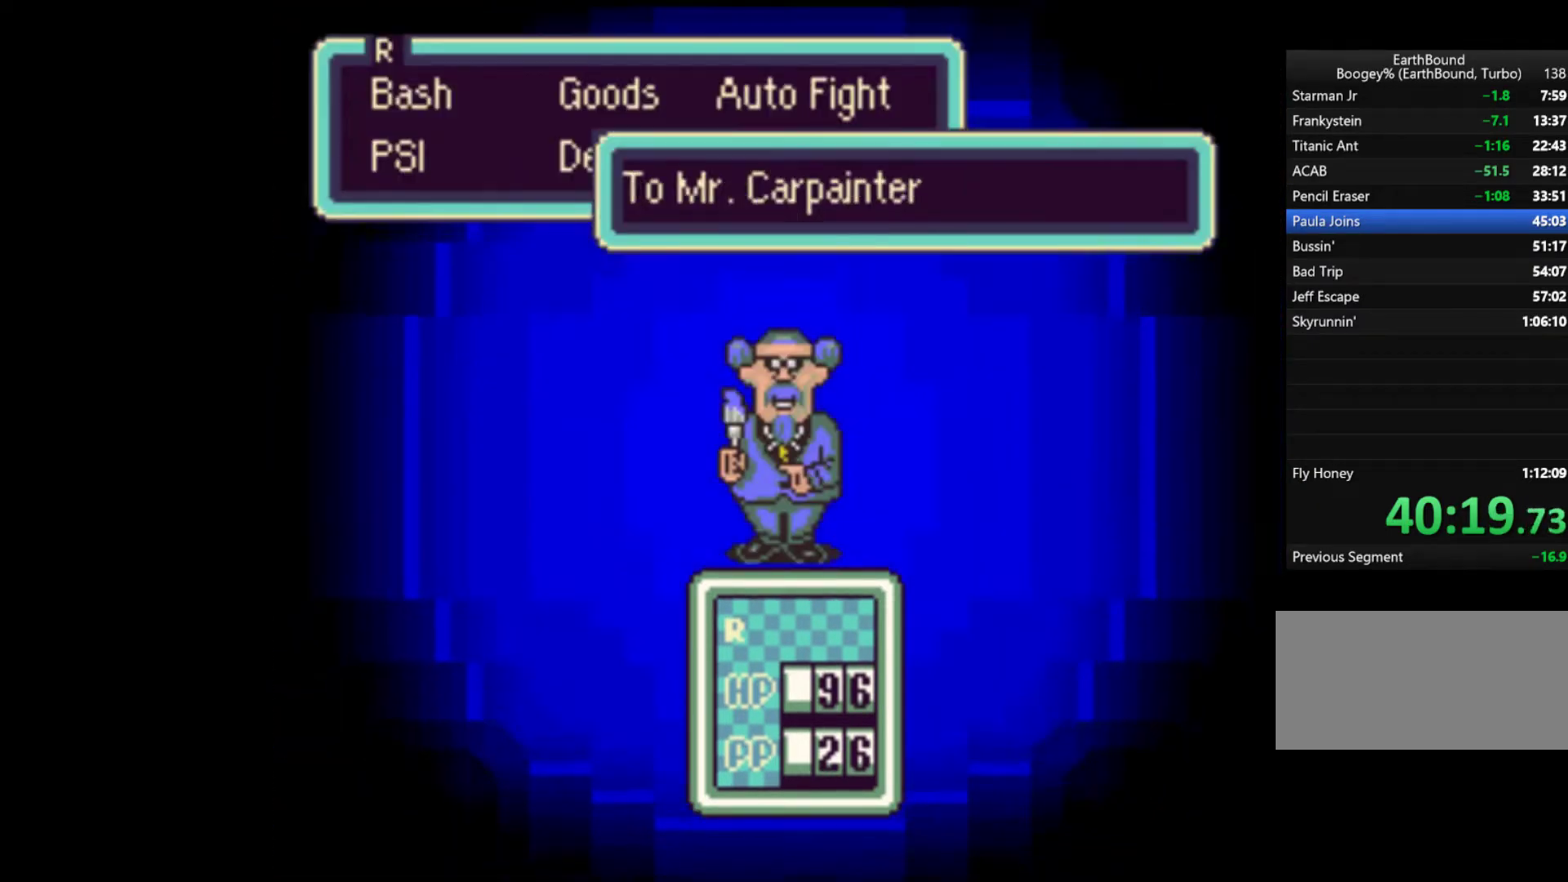
{"buttons": ["A"], "events": [[33, "A", "down"], [67, "A", "up"], [267, "B", "down"], [367, "B", "up"], [467, "A", "down"]]}
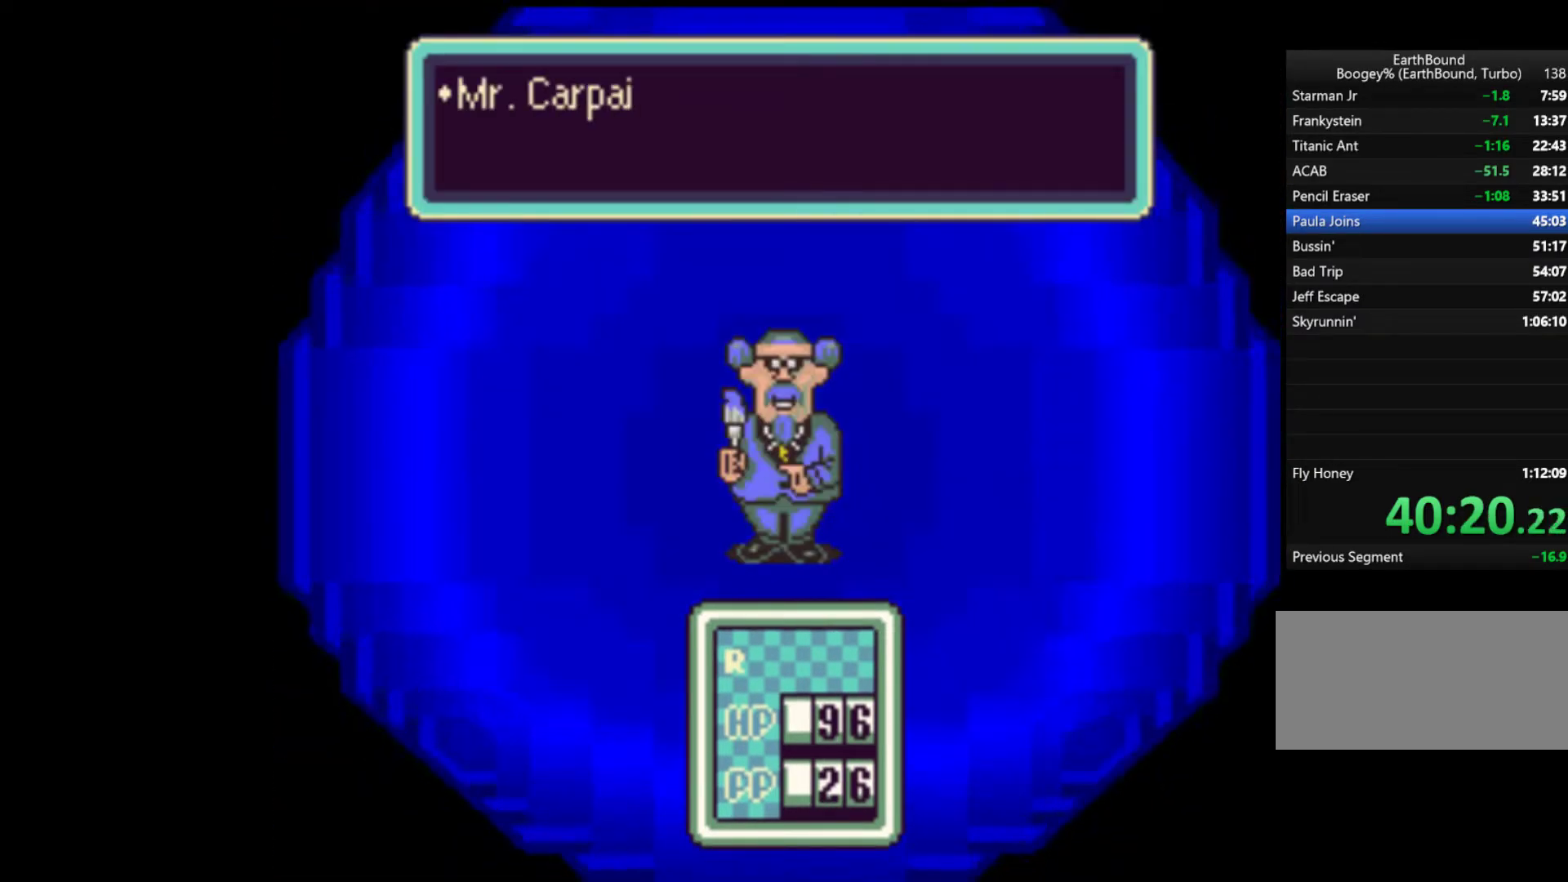
{"buttons": [], "events": [[33, "A", "up"], [100, "A", "down"], [167, "A", "up"], [233, "A", "down"], [300, "A", "up"], [400, "A", "down"], [433, "A", "up"]]}
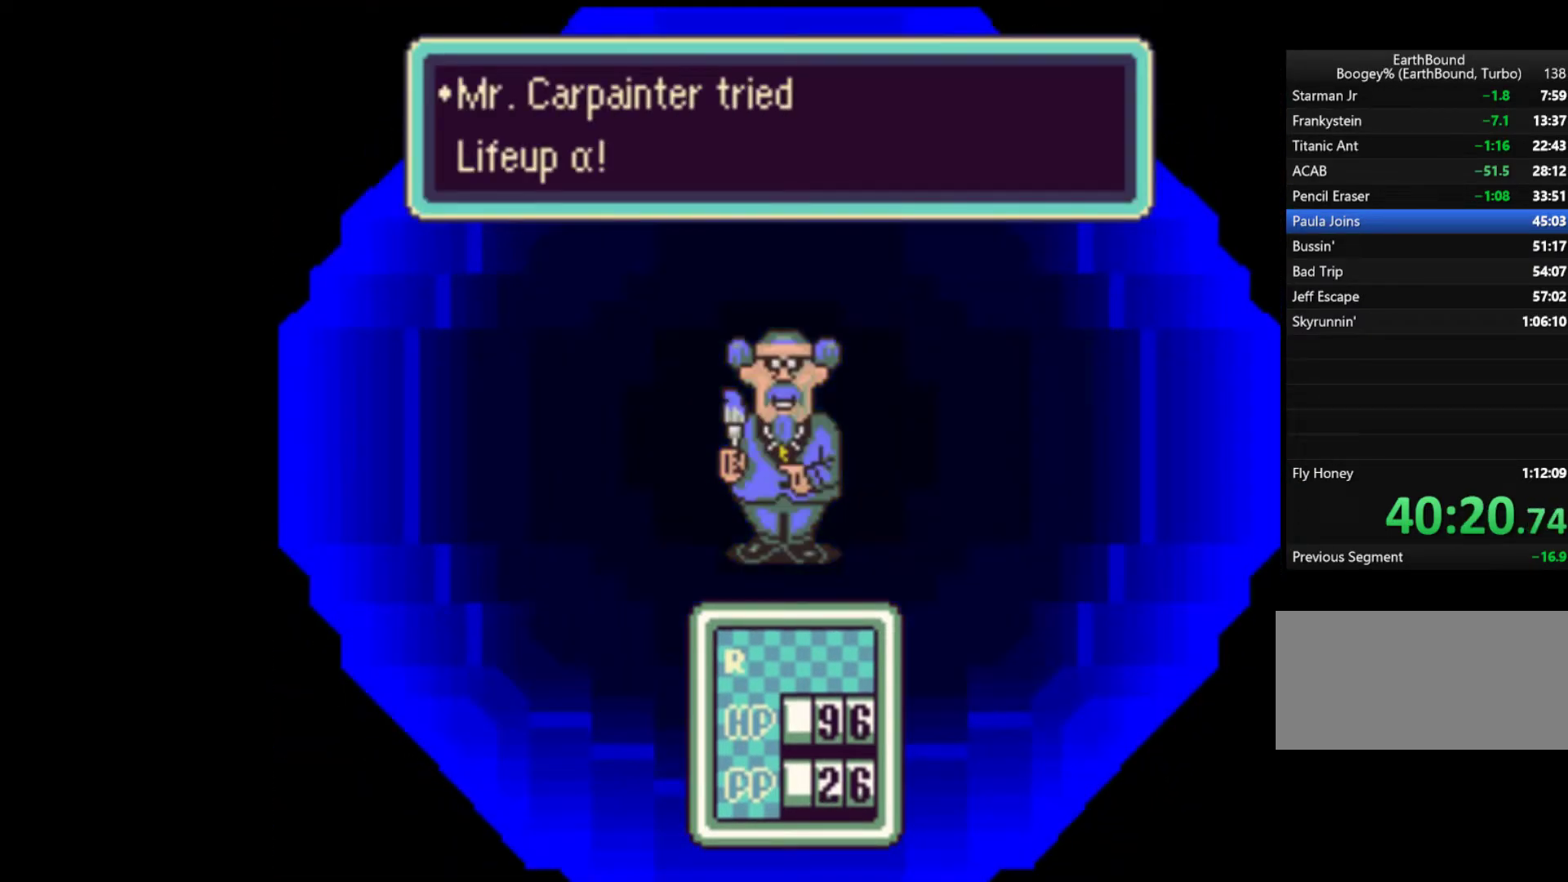
{"buttons": [], "events": [[33, "A", "down"], [67, "A", "up"], [167, "A", "down"], [200, "A", "up"], [300, "A", "down"], [333, "A", "up"], [433, "A", "down"], [500, "A", "up"]]}
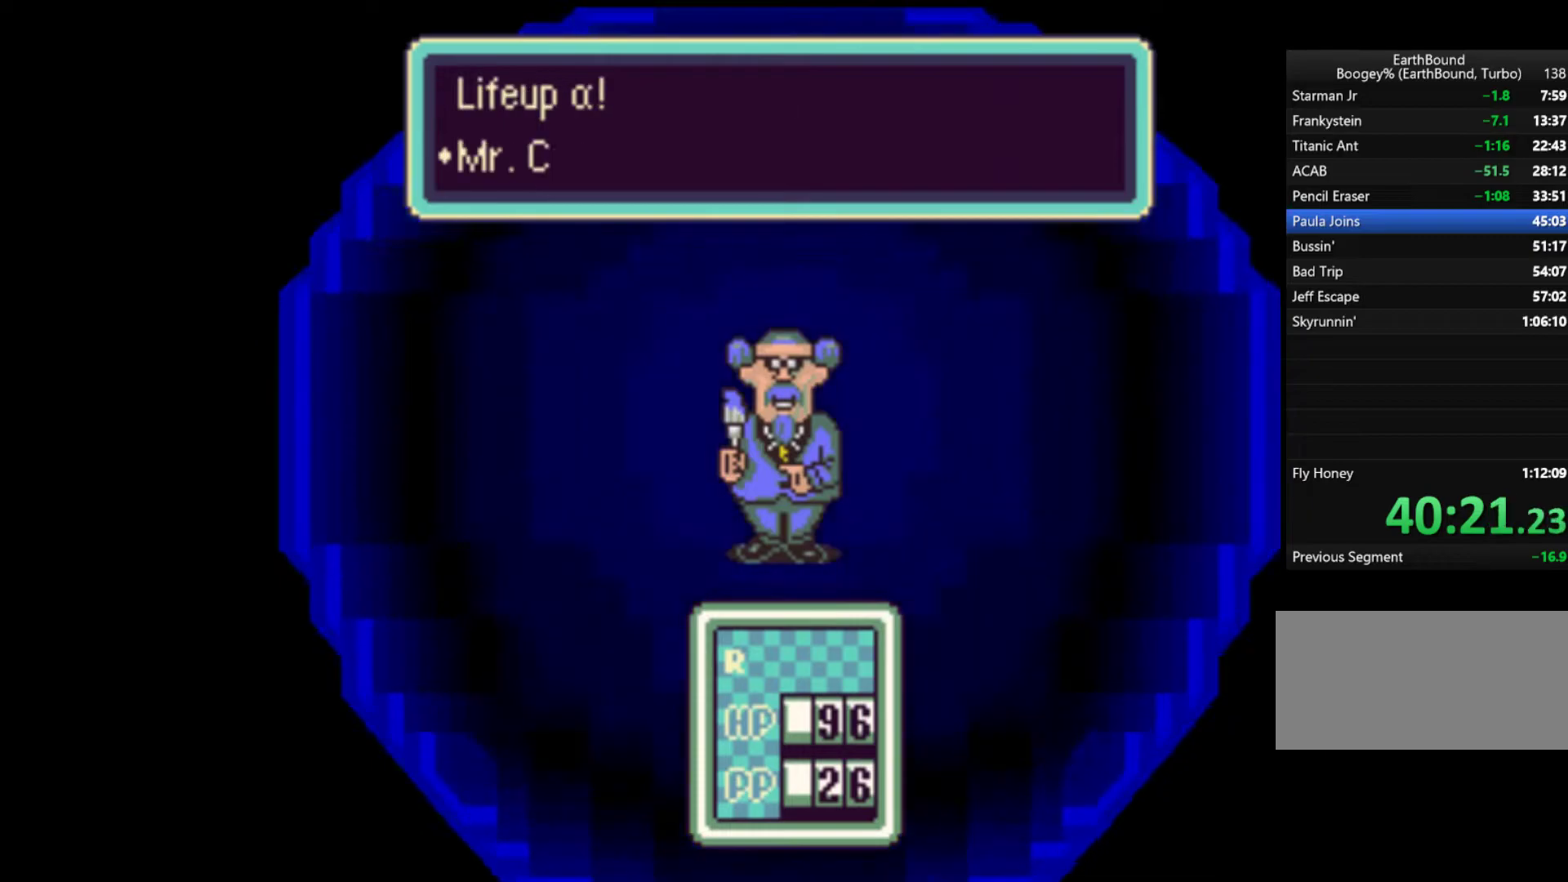
{"buttons": ["A"], "events": [[67, "A", "down"], [133, "A", "up"], [233, "A", "down"], [267, "A", "up"], [333, "A", "down"], [433, "A", "up"], [500, "A", "down"]]}
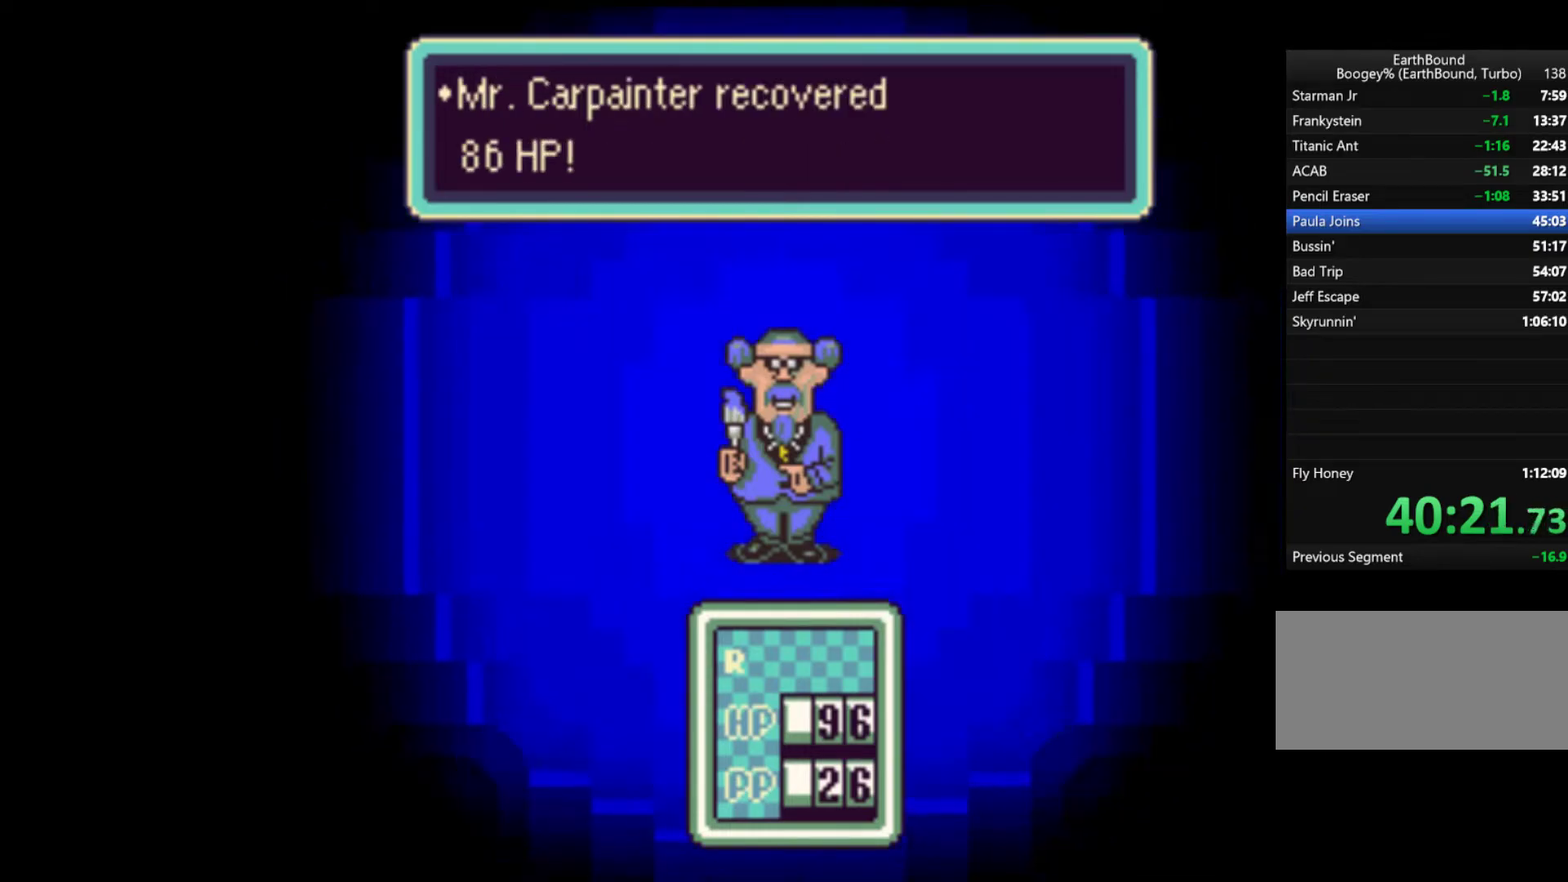
{"buttons": [], "events": [[67, "A", "up"], [133, "A", "down"], [200, "A", "up"], [267, "A", "down"], [333, "A", "up"], [400, "A", "down"], [467, "A", "up"]]}
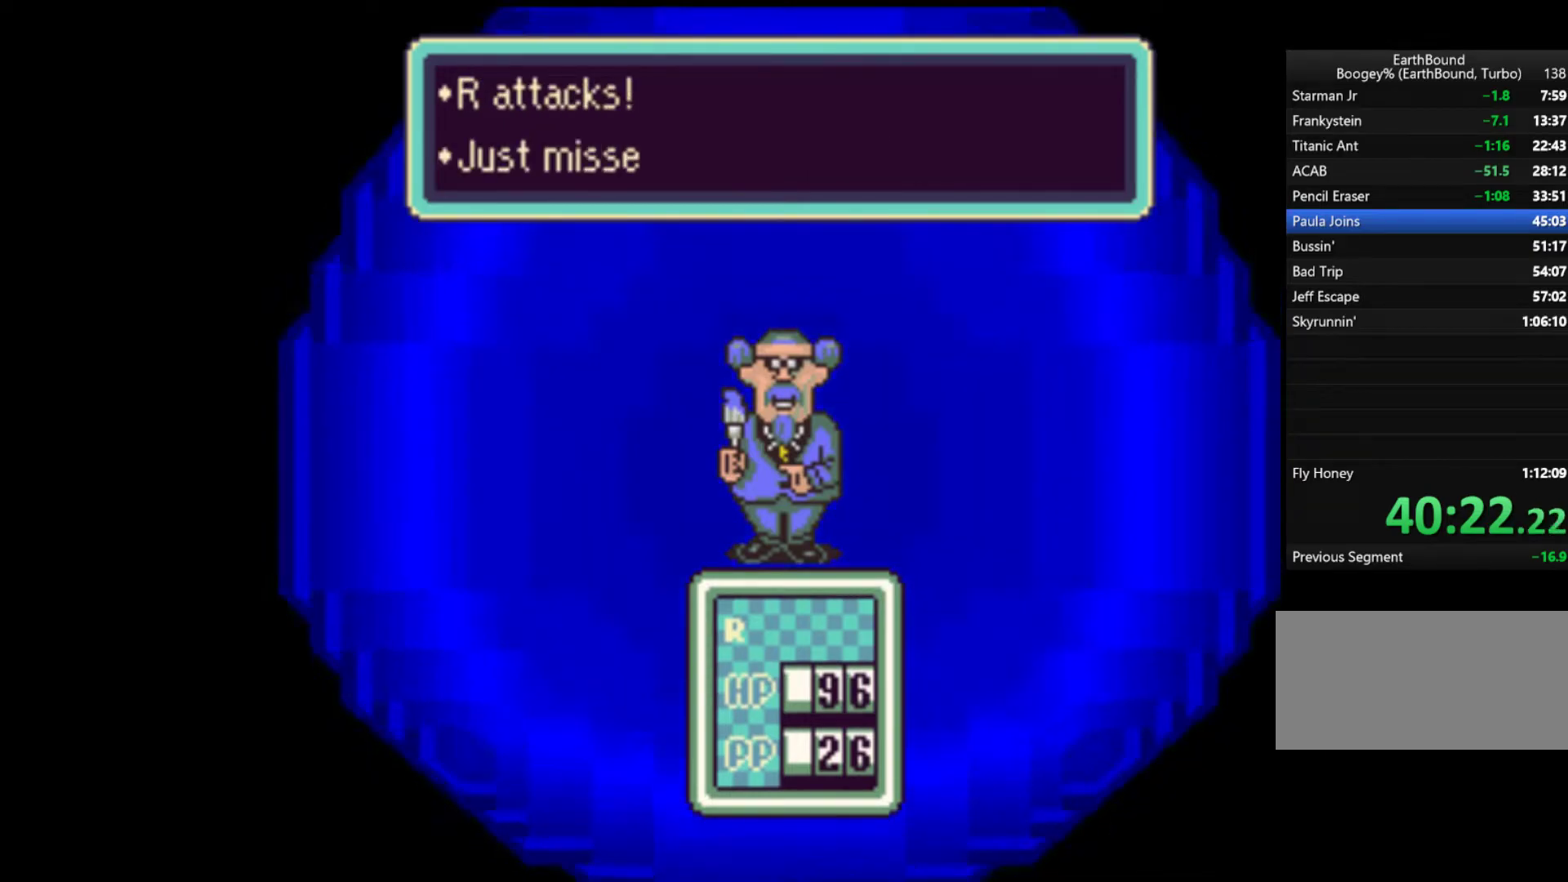
{"buttons": ["A"], "events": [[33, "A", "down"], [100, "A", "up"], [200, "A", "down"], [233, "A", "up"], [367, "DPAD_DOWN", "down"], [467, "A", "down"], [467, "DPAD_DOWN", "up"]]}
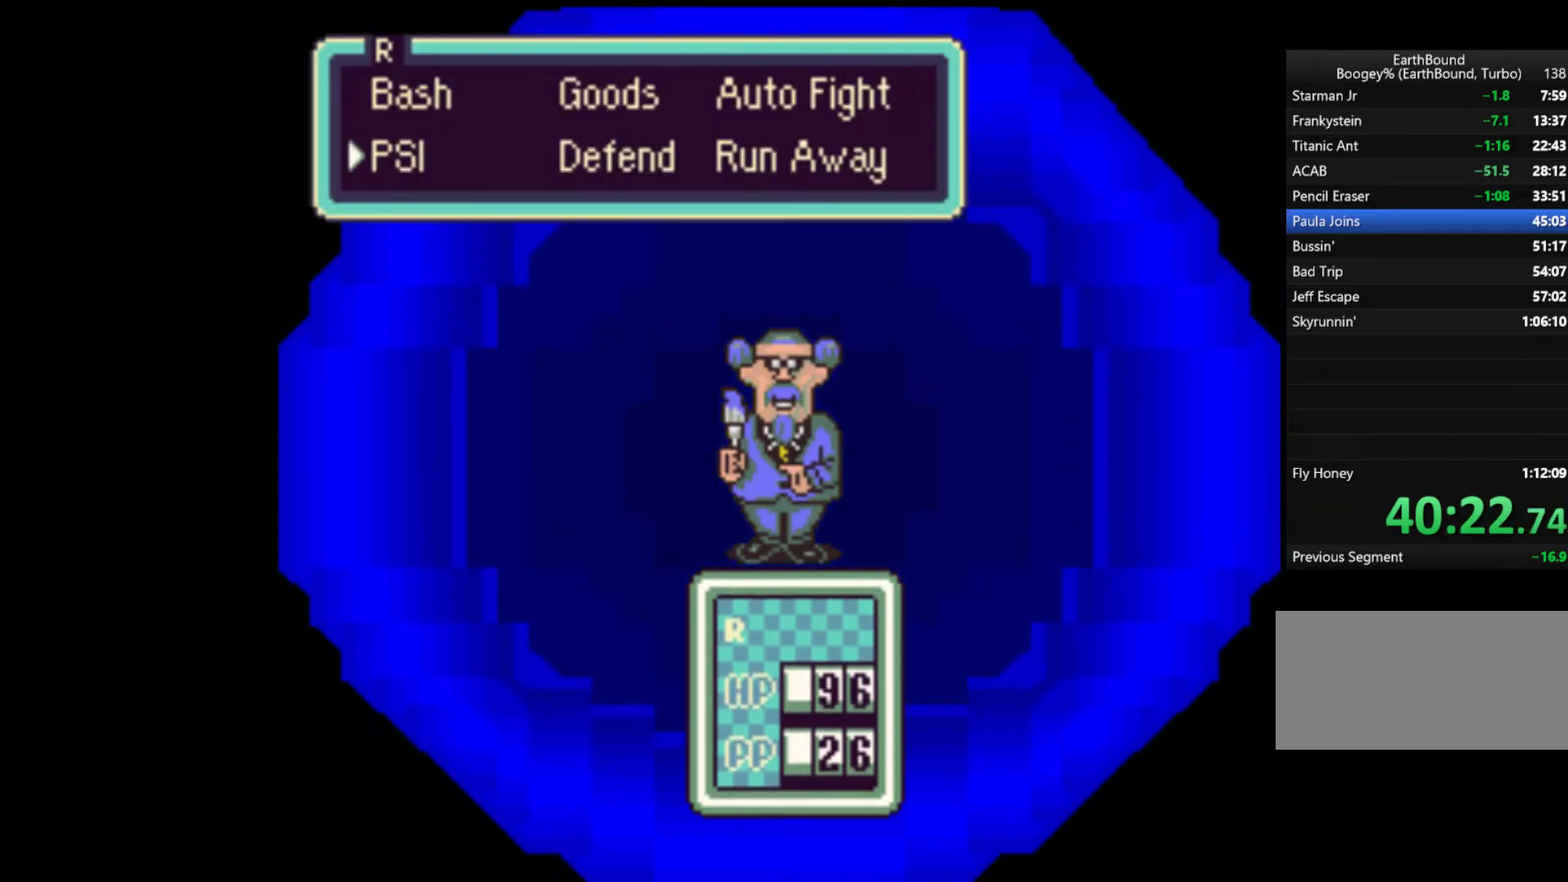
{"buttons": ["A"], "events": [[67, "A", "up"], [100, "A", "down"], [167, "A", "up"], [233, "A", "down"], [300, "A", "up"], [367, "A", "down"], [433, "A", "up"], [467, "A", "down"]]}
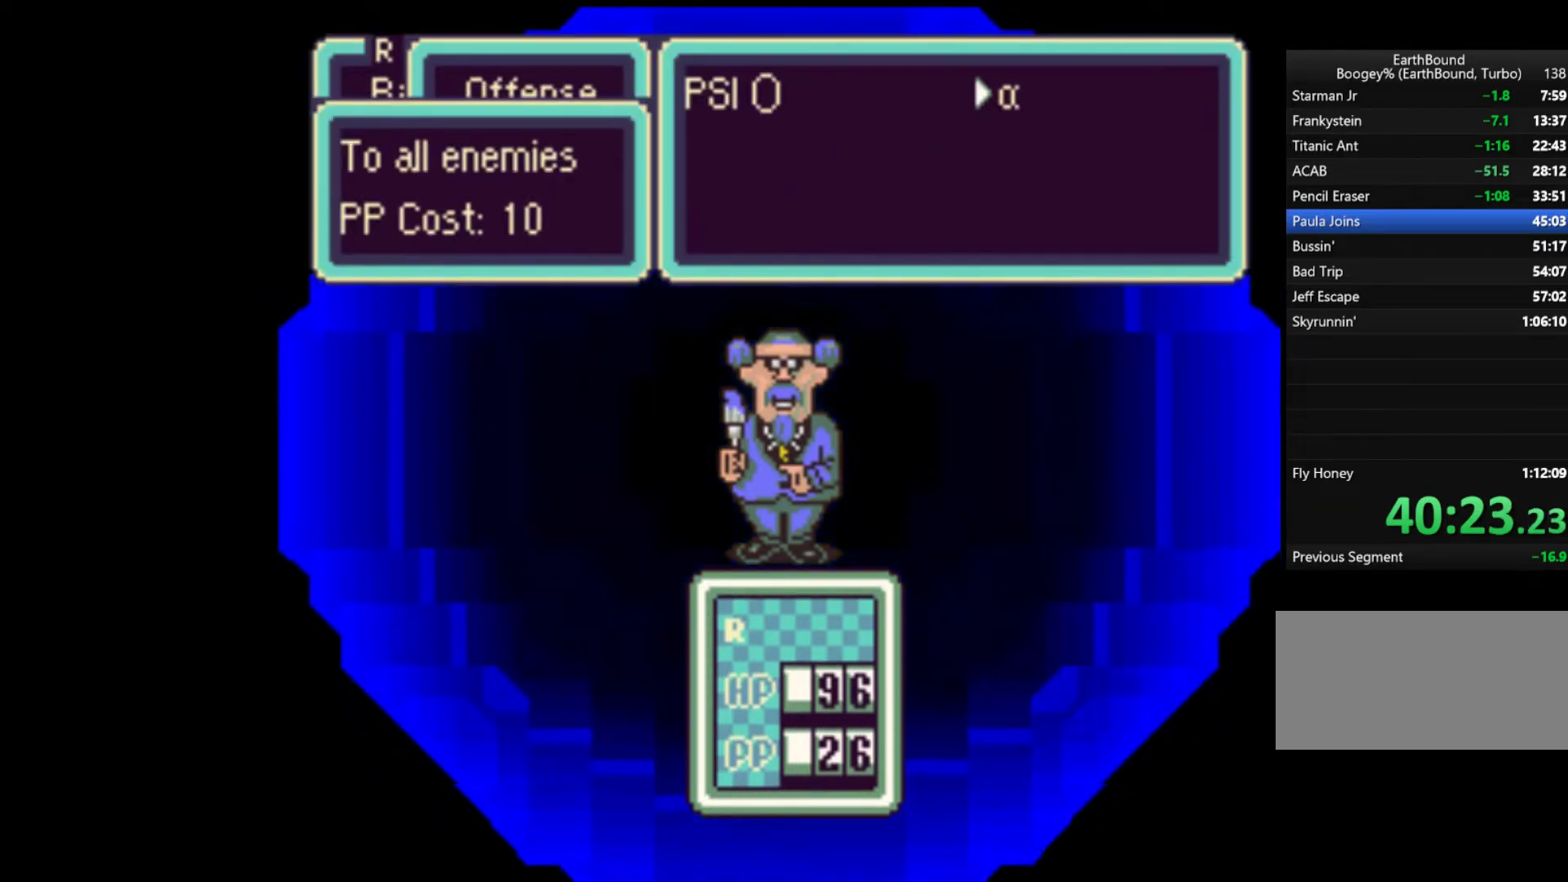
{"buttons": [], "events": [[33, "A", "up"], [100, "A", "down"], [167, "A", "up"], [300, "A", "down"], [367, "A", "up"], [433, "A", "down"], [467, "A", "up"]]}
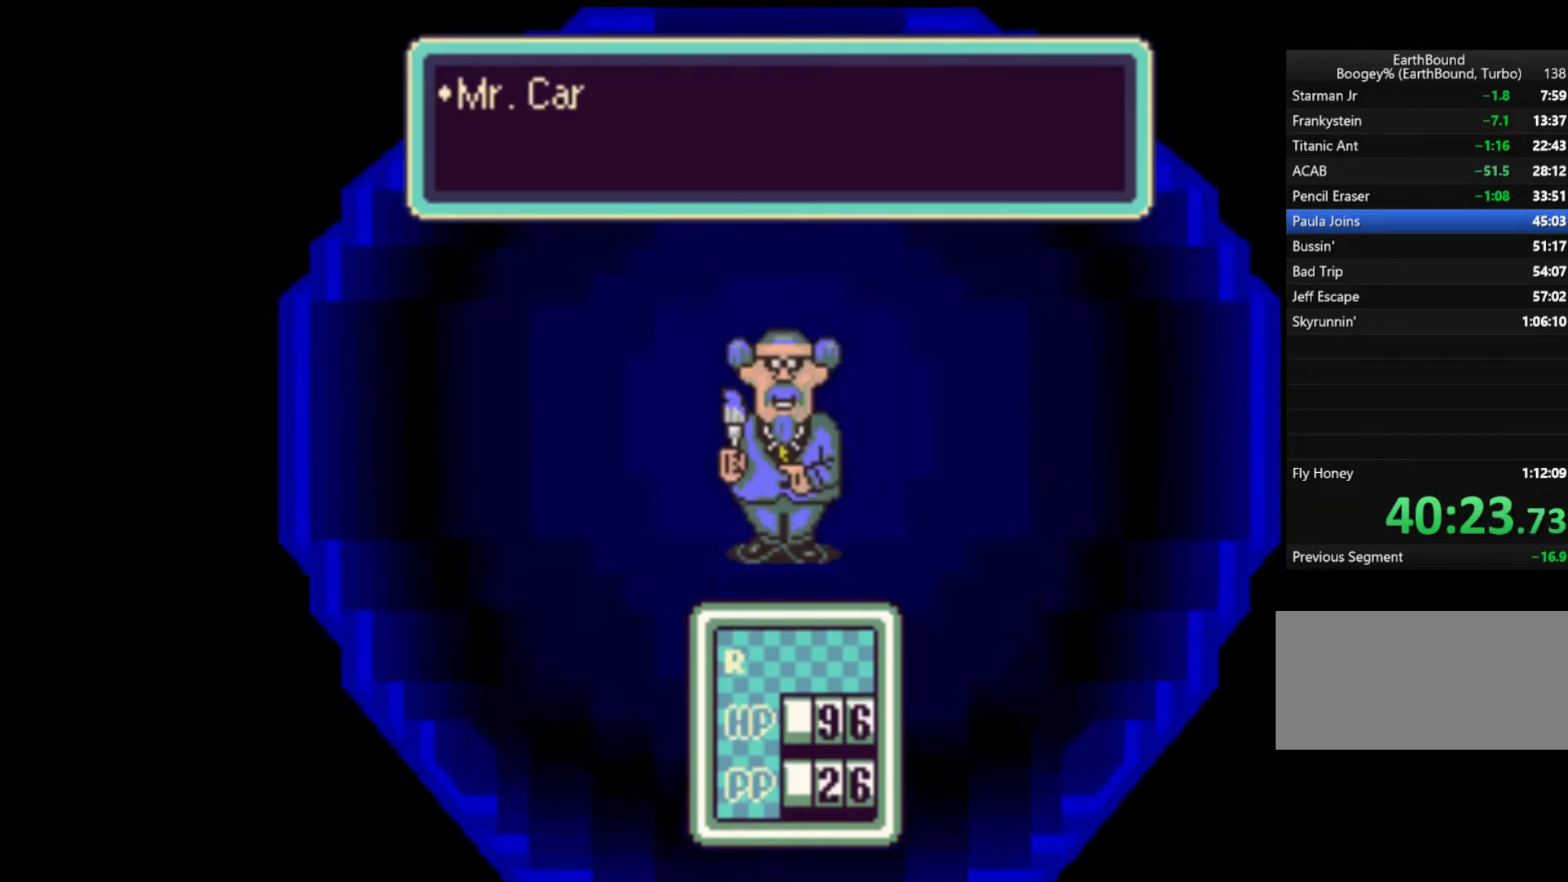
{"buttons": ["A"], "events": [[33, "A", "down"], [100, "A", "up"], [167, "A", "down"], [200, "A", "up"], [267, "A", "down"], [300, "A", "up"], [367, "A", "down"]]}
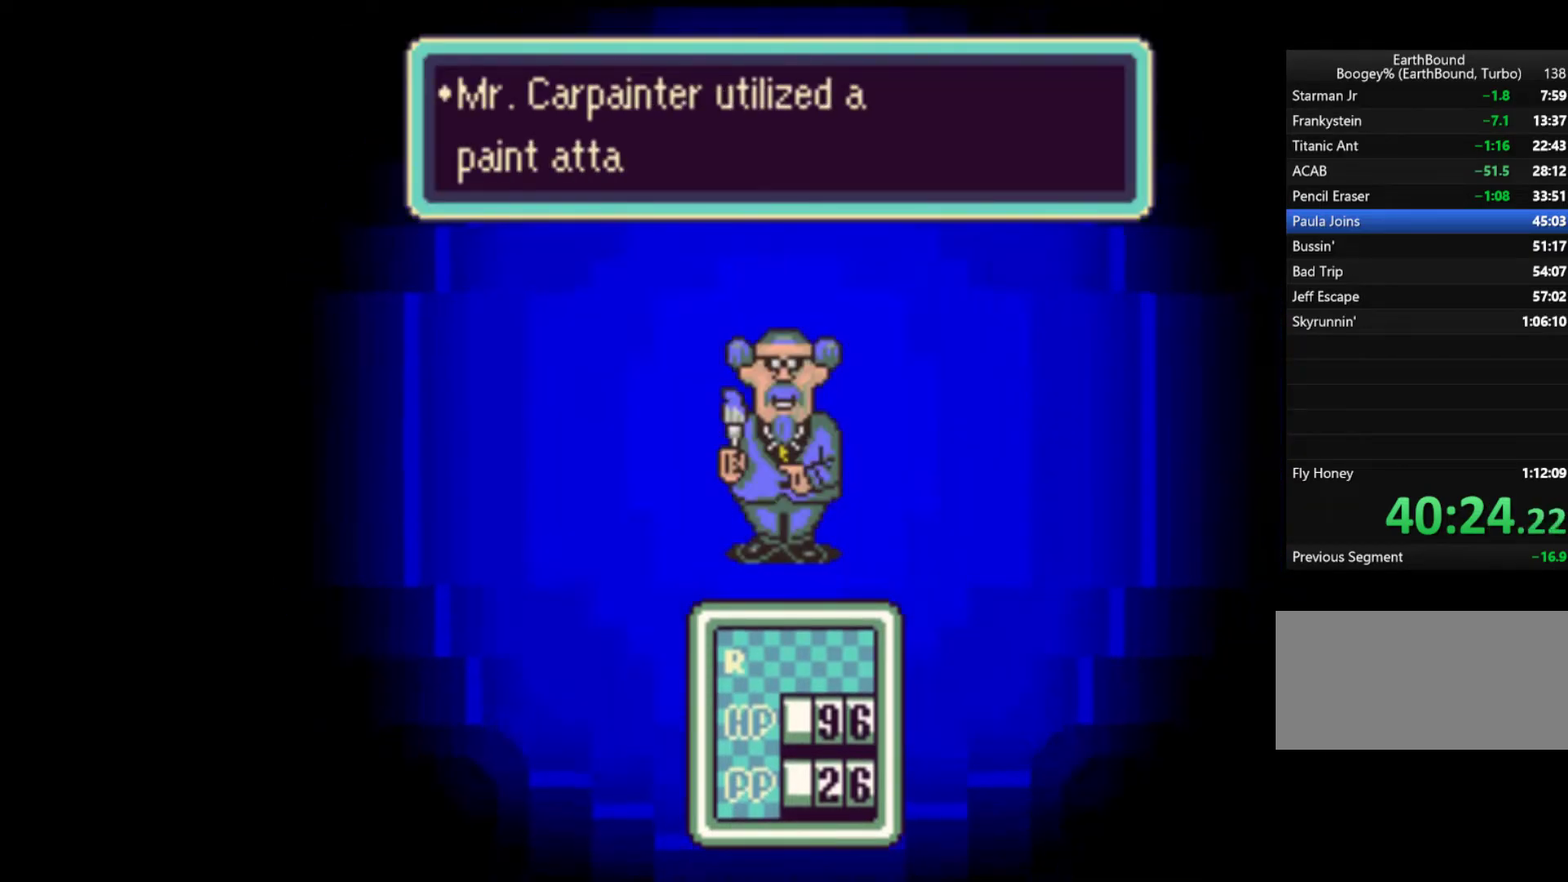
{"buttons": ["A"], "events": [[33, "A", "up"], [67, "A", "down"], [100, "A", "up"], [167, "A", "down"], [200, "A", "up"], [267, "A", "down"], [300, "A", "up"], [367, "A", "down"], [400, "A", "up"], [467, "A", "down"]]}
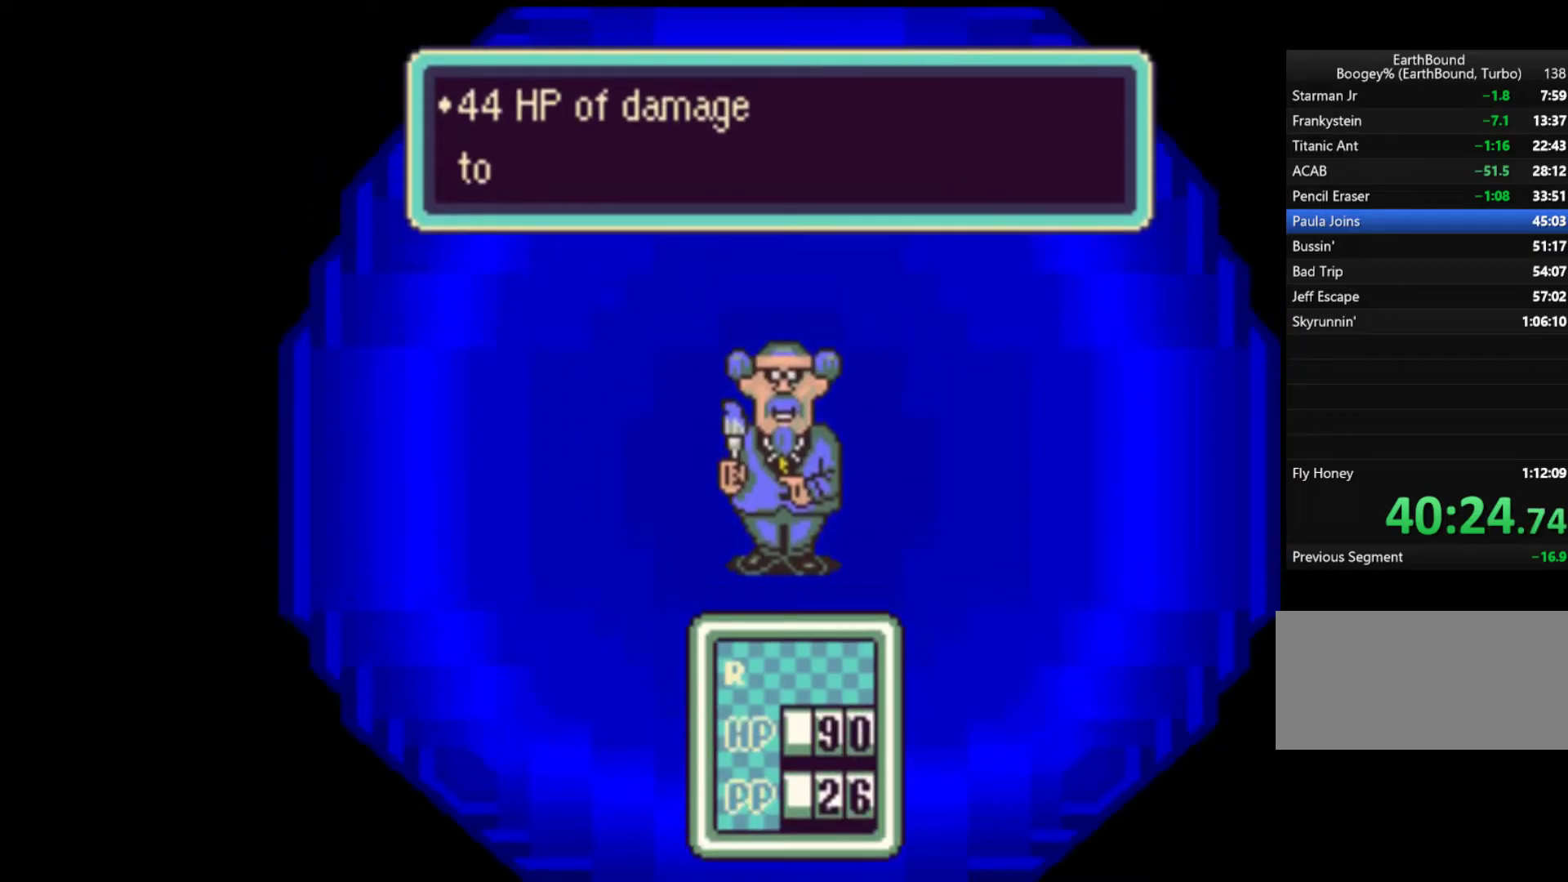
{"buttons": ["A"], "events": [[33, "A", "up"], [100, "A", "down"], [133, "A", "up"], [233, "A", "down"], [267, "A", "up"], [367, "A", "down"], [433, "A", "up"], [500, "A", "down"]]}
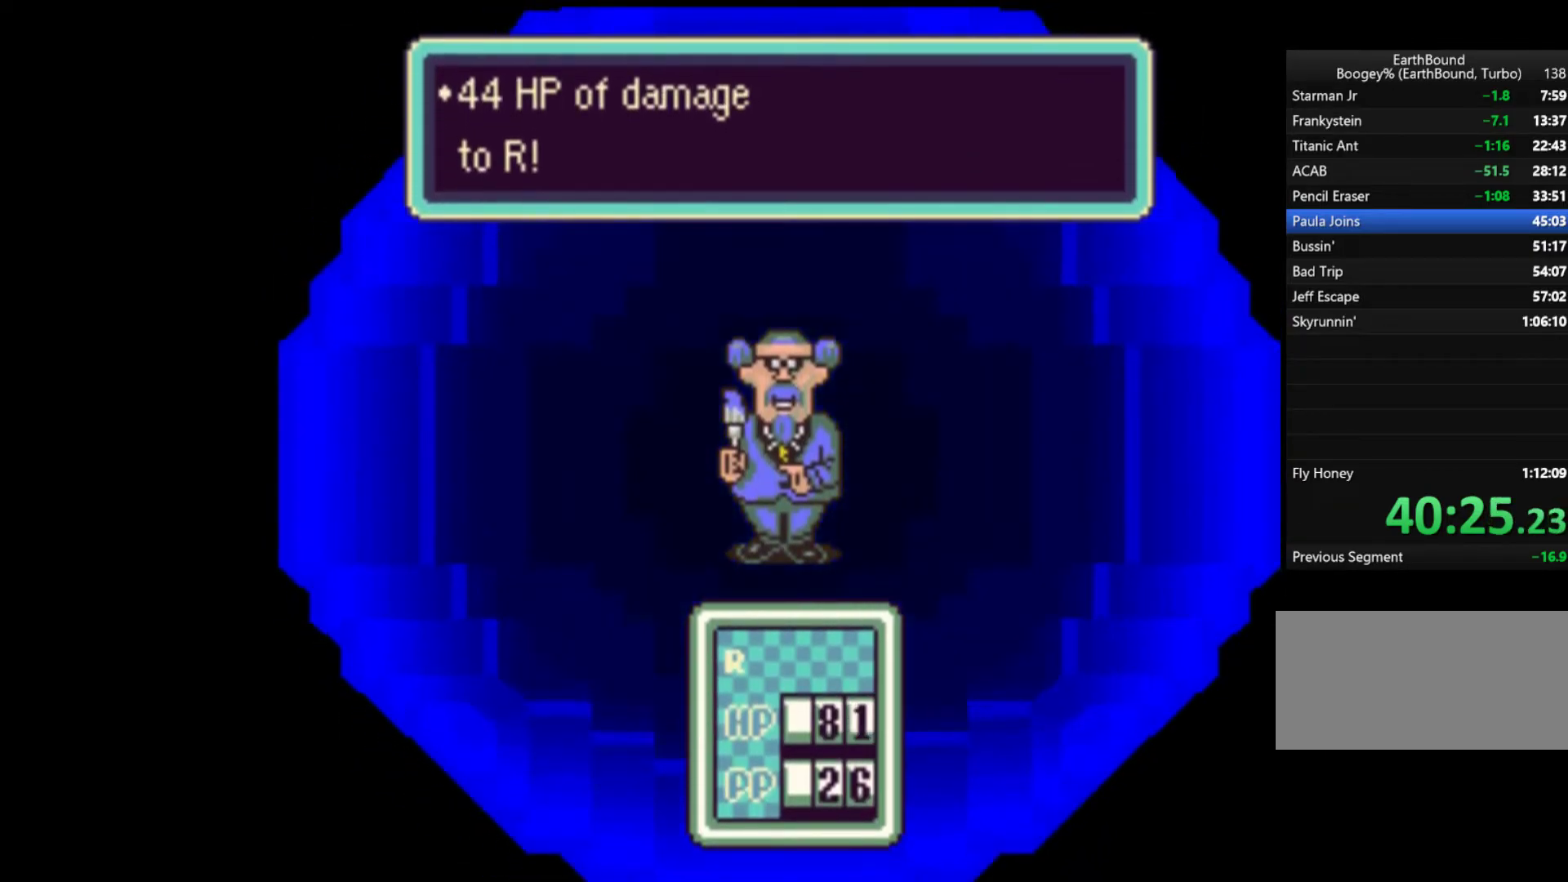
{"buttons": [], "events": [[67, "A", "up"], [133, "A", "down"], [200, "A", "up"], [267, "A", "down"], [333, "A", "up"], [400, "A", "down"], [467, "A", "up"]]}
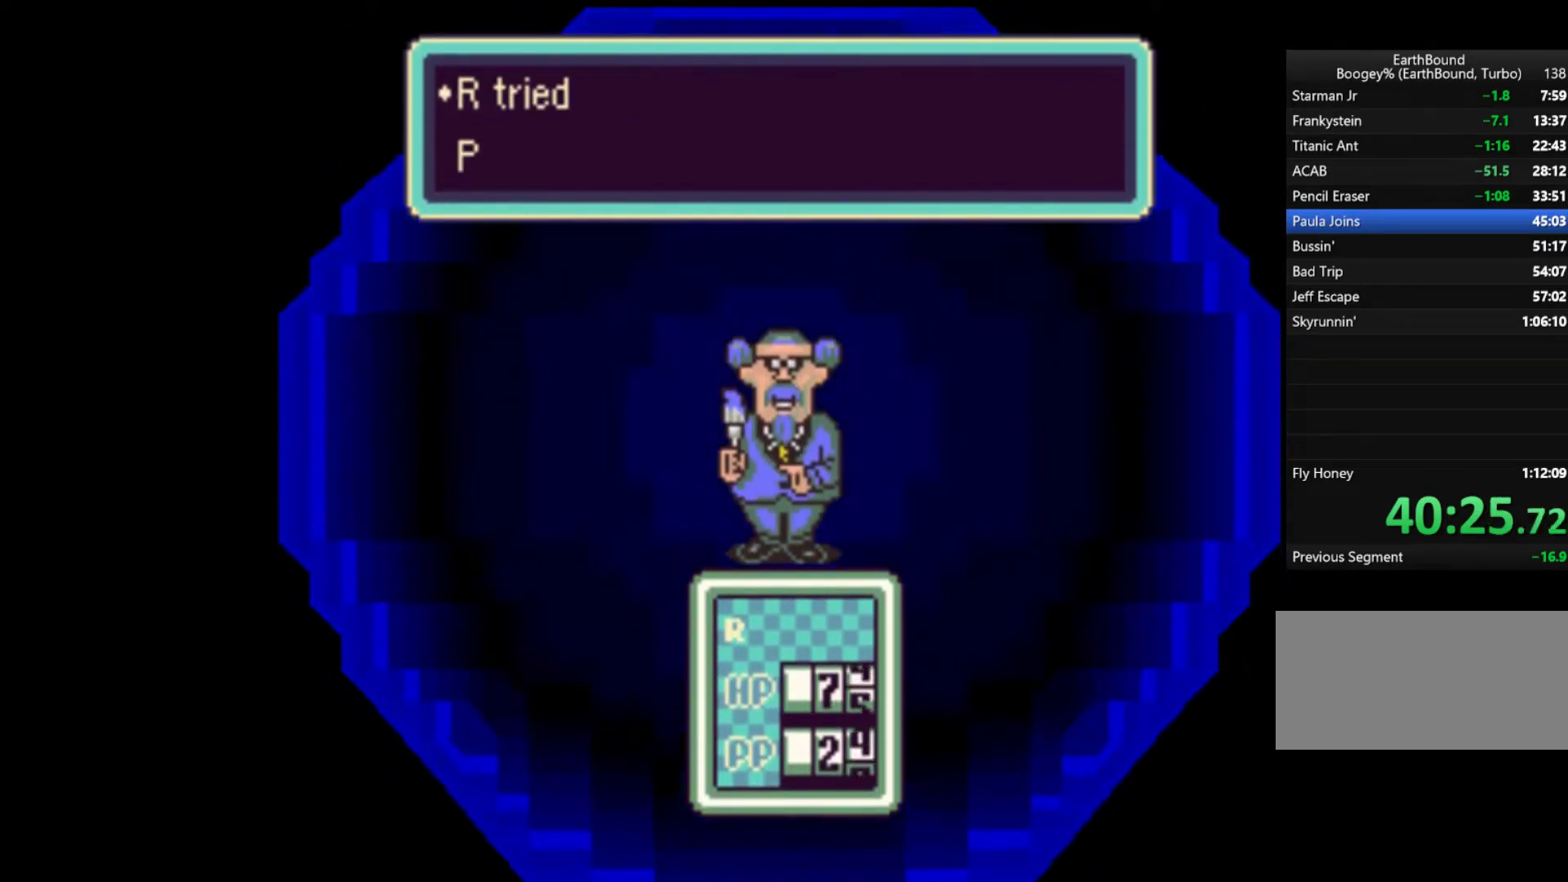
{"buttons": ["A"], "events": [[33, "A", "down"], [100, "A", "up"], [167, "A", "down"], [233, "A", "up"], [300, "A", "down"], [400, "A", "up"], [467, "A", "down"]]}
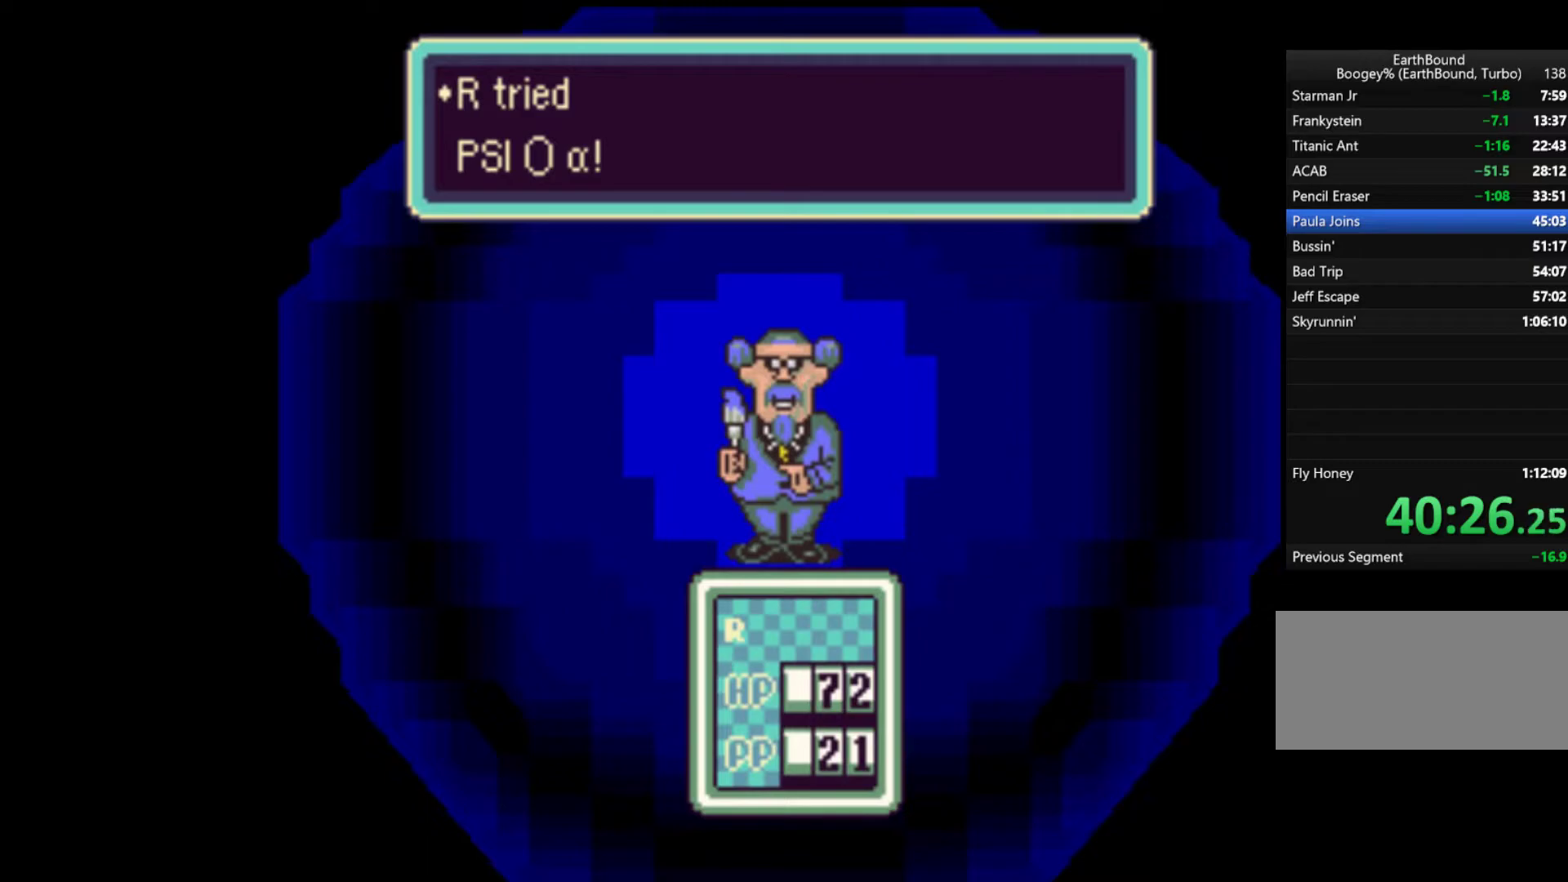
{"buttons": [], "events": [[33, "A", "up"], [133, "A", "down"], [167, "A", "up"], [267, "A", "down"], [333, "A", "up"], [400, "A", "down"], [467, "A", "up"]]}
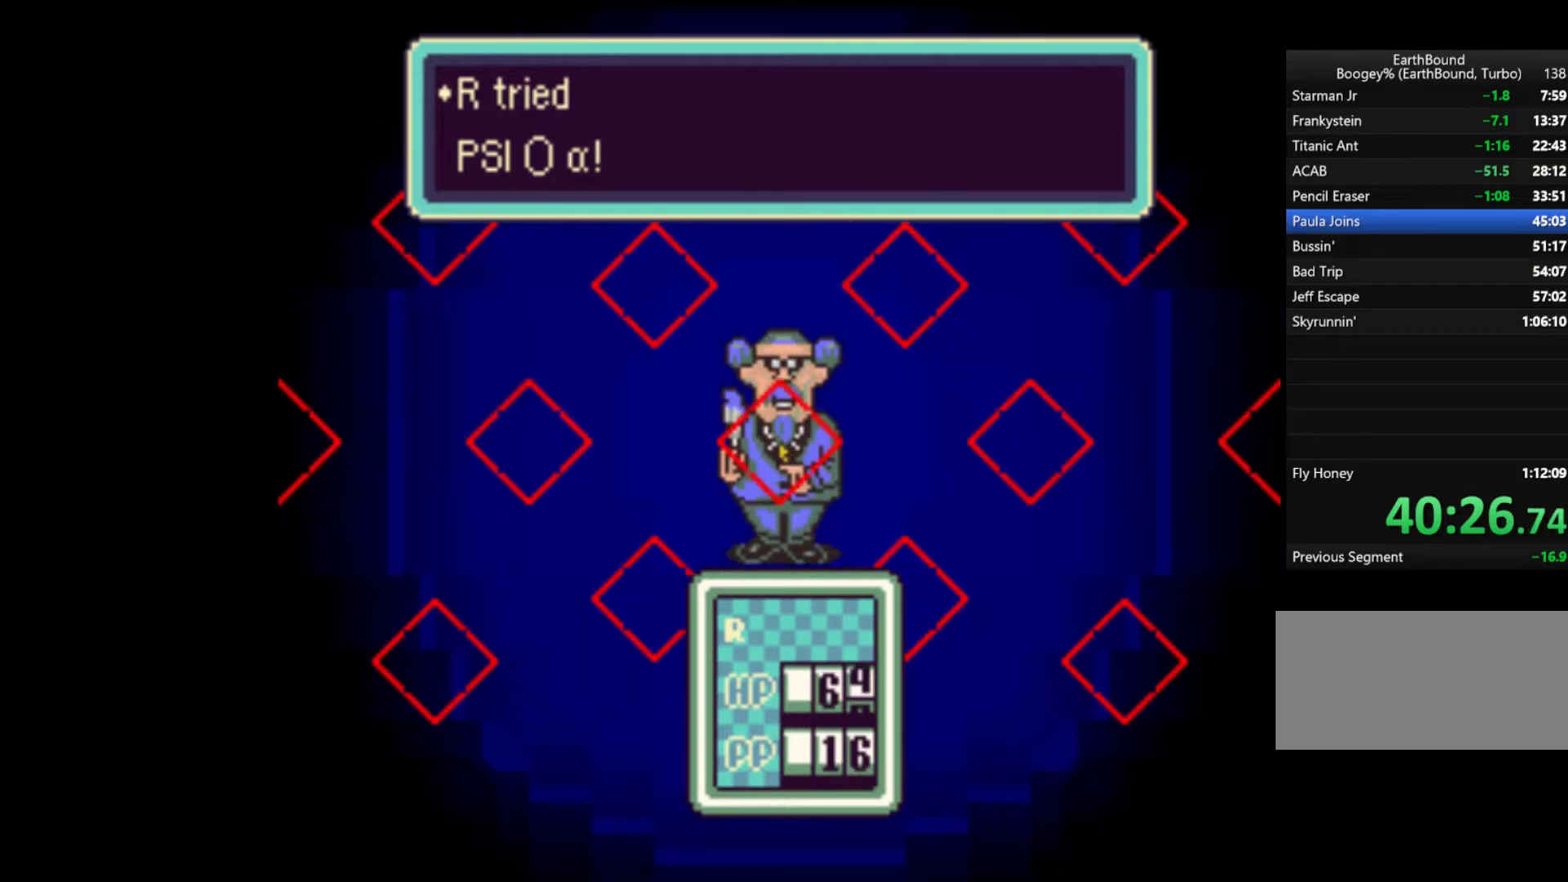
{"buttons": ["A"], "events": [[67, "A", "down"], [100, "A", "up"], [200, "A", "down"], [267, "A", "up"], [367, "A", "down"], [400, "A", "up"], [500, "A", "down"]]}
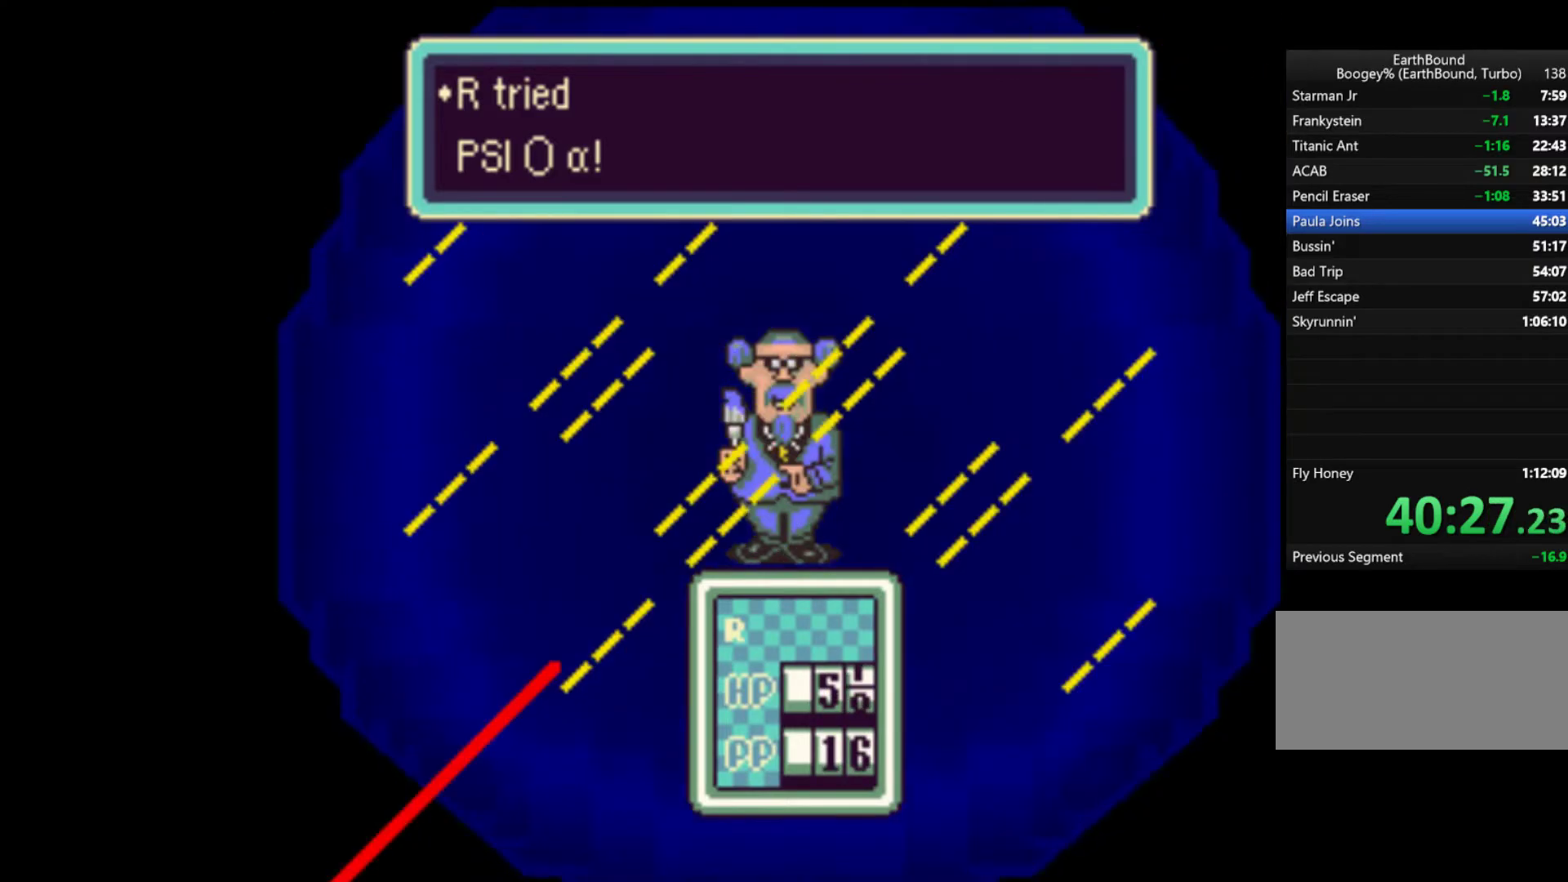
{"buttons": [], "events": [[33, "A", "up"], [167, "A", "down"], [200, "A", "up"], [300, "A", "down"], [333, "A", "up"], [467, "A", "down"], [500, "A", "up"]]}
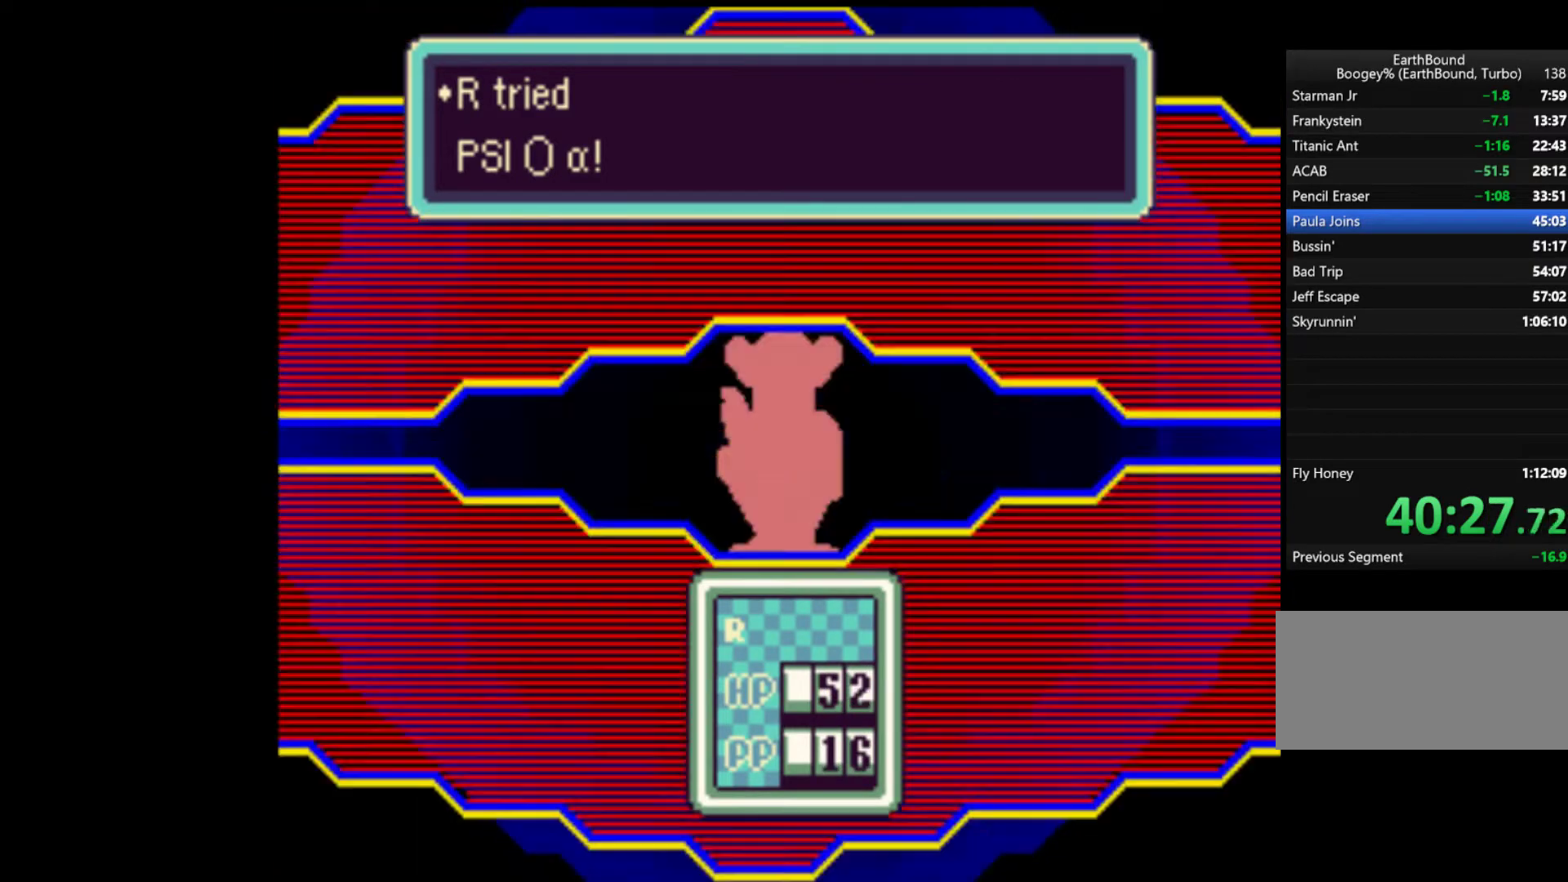
{"buttons": [], "events": [[67, "A", "down"], [133, "A", "up"], [233, "A", "down"], [300, "A", "up"], [400, "A", "down"], [433, "A", "up"]]}
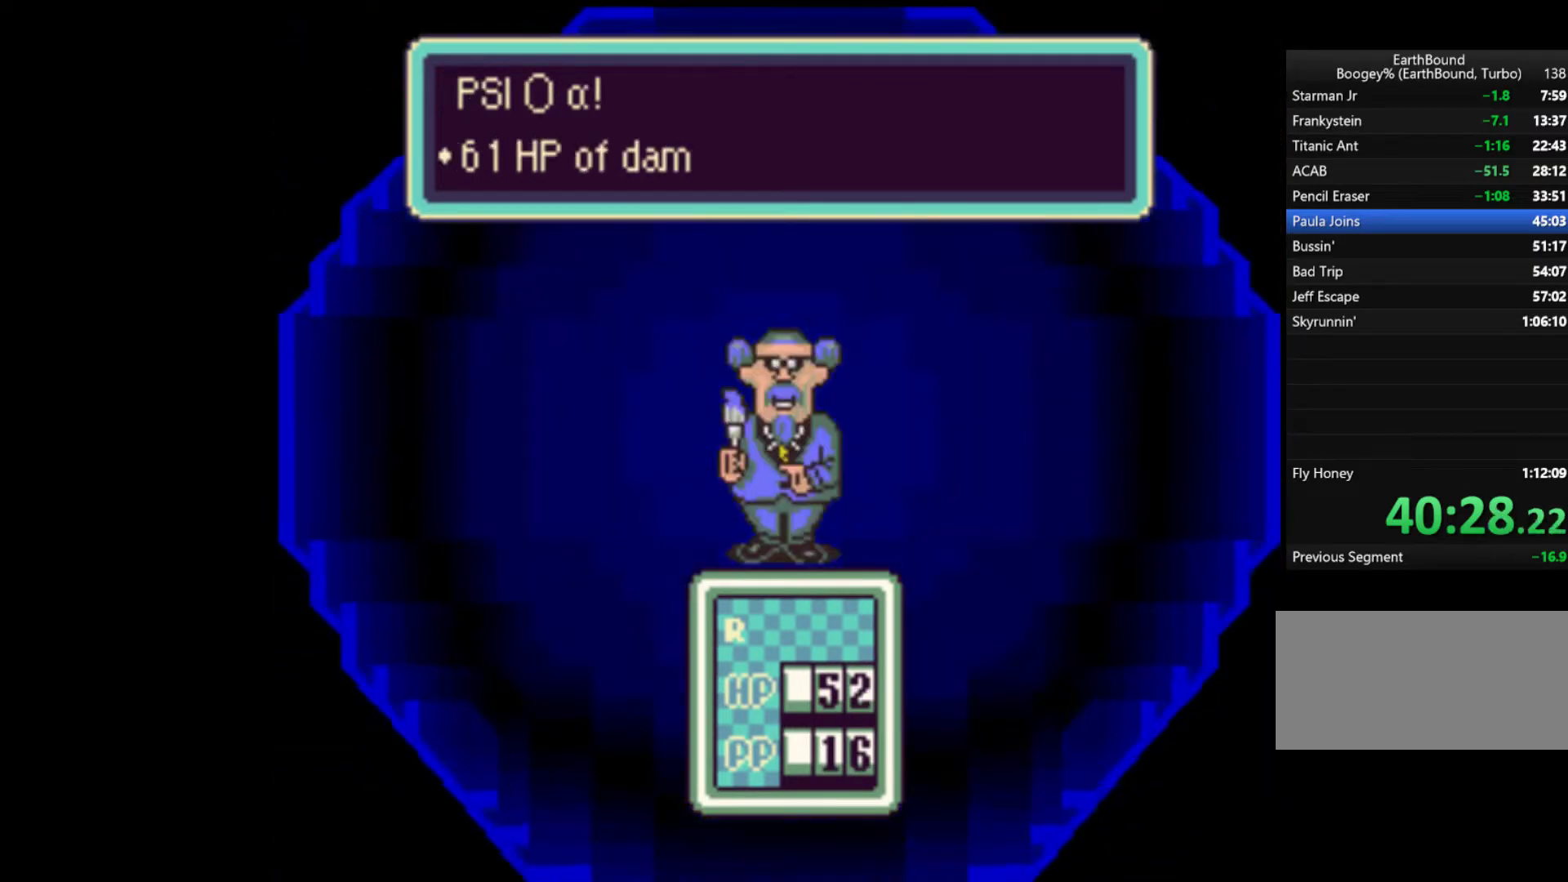
{"buttons": [], "events": [[33, "A", "down"], [67, "A", "up"], [167, "A", "down"], [233, "A", "up"], [300, "A", "down"], [367, "A", "up"]]}
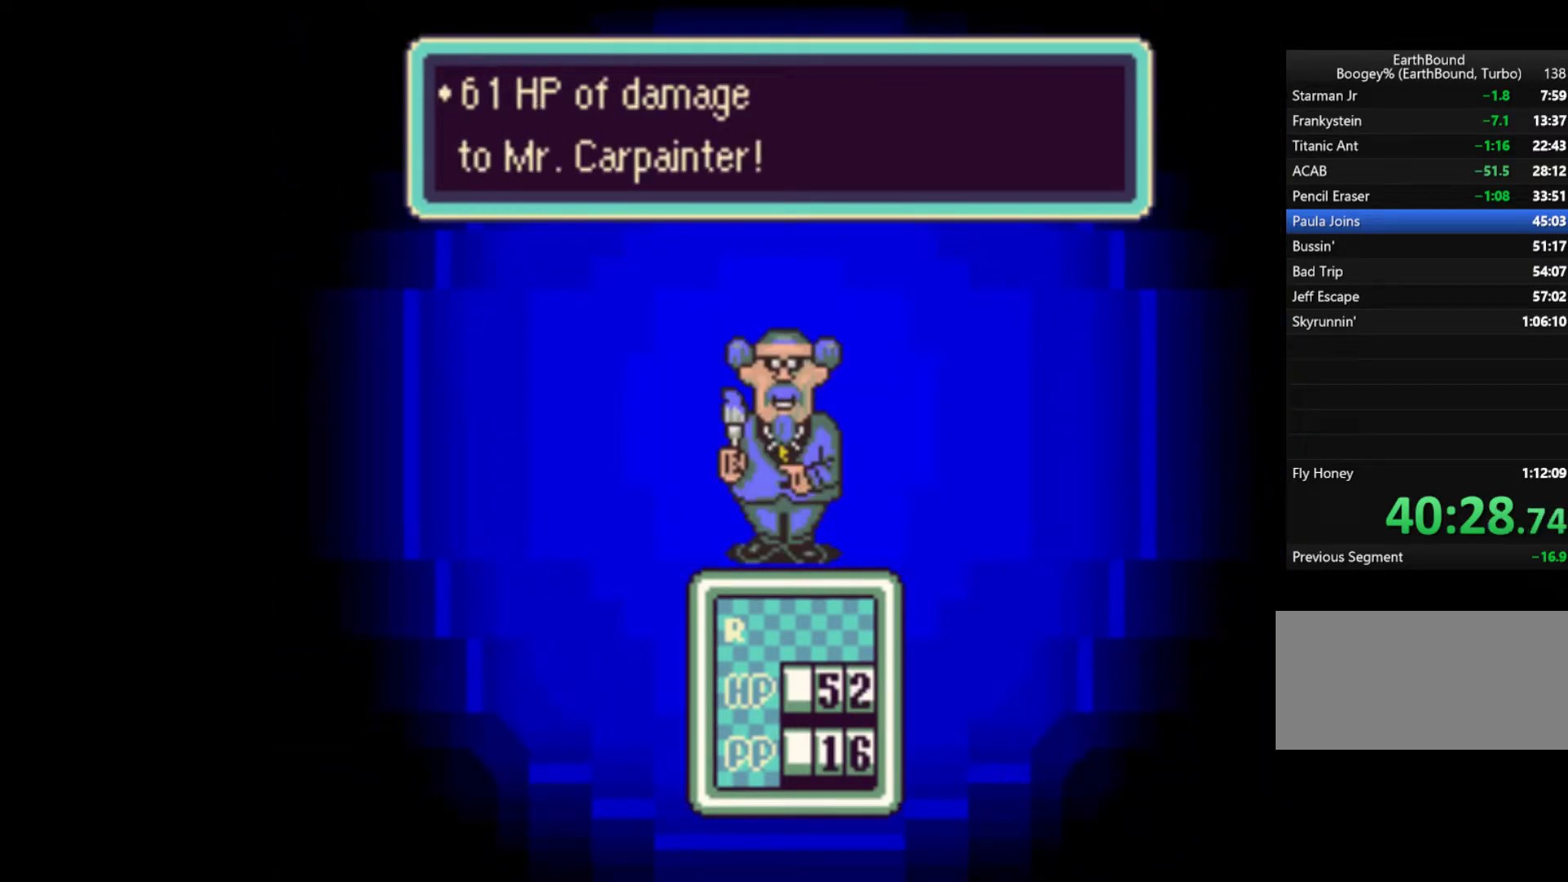
{"buttons": [], "events": [[100, "A", "down"], [200, "A", "up"], [333, "DPAD_DOWN", "down"], [433, "A", "down"], [433, "DPAD_DOWN", "up"], [500, "A", "up"]]}
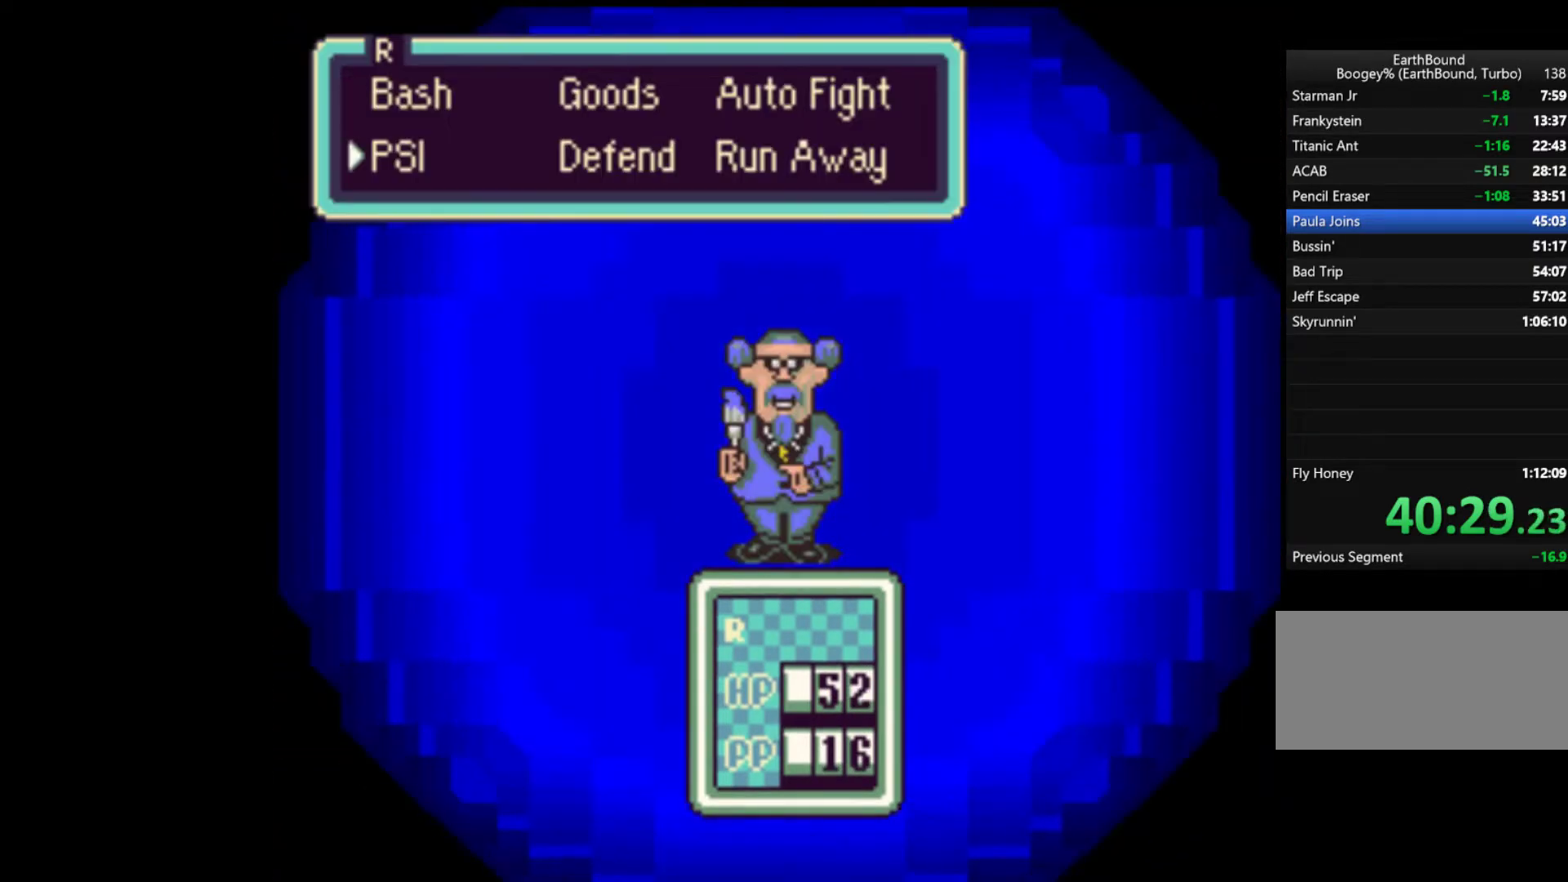
{"buttons": ["A"], "events": [[67, "A", "down"], [133, "A", "up"], [200, "A", "down"], [267, "A", "up"], [333, "A", "down"], [400, "A", "up"], [467, "A", "down"]]}